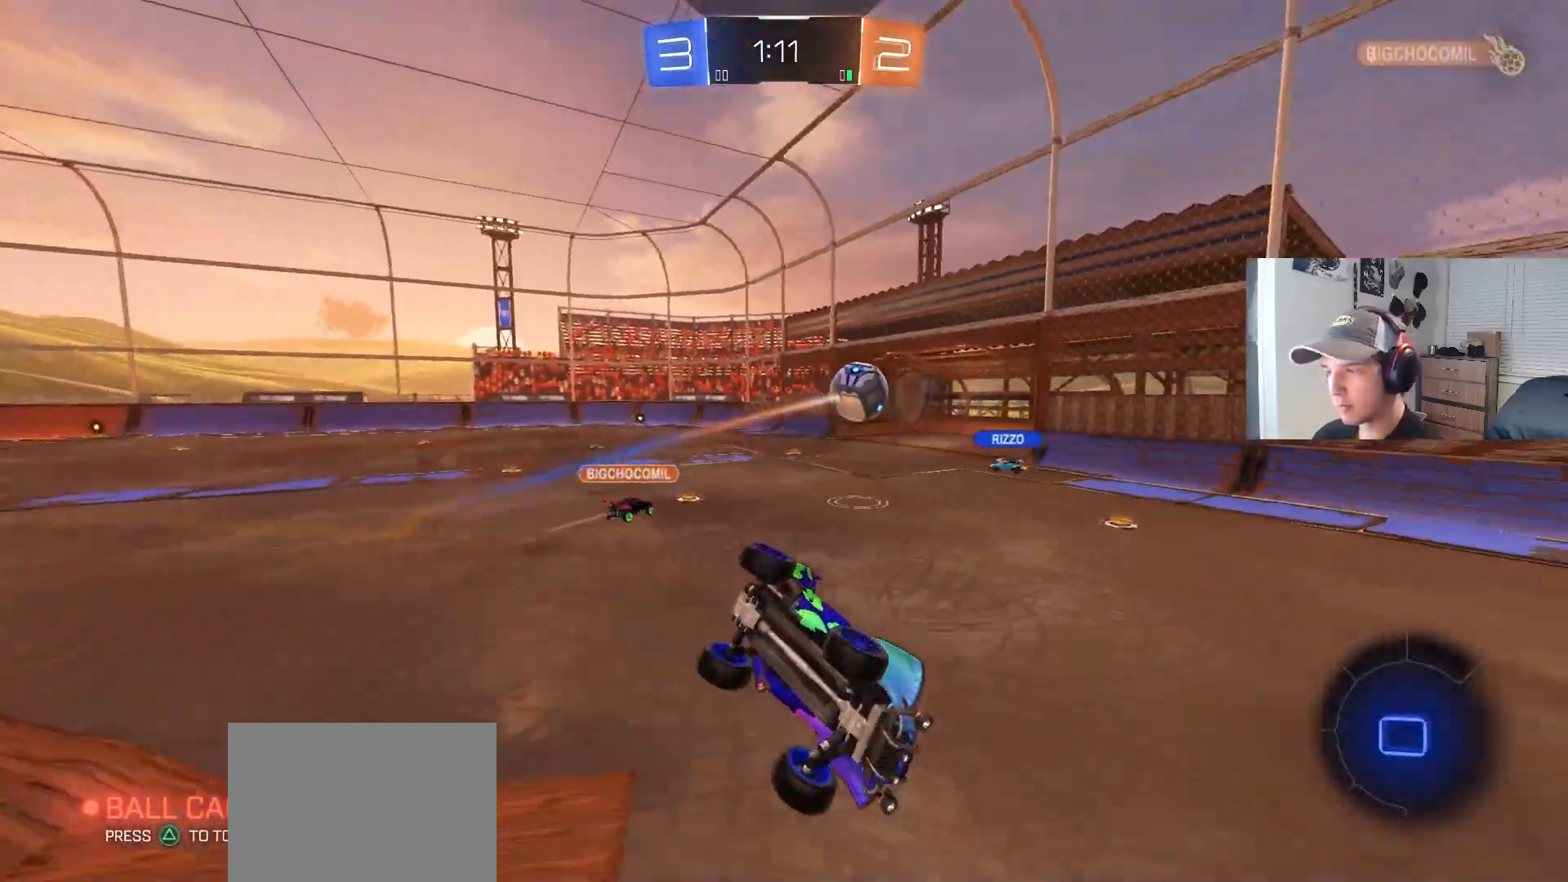
Gameplay with a controller (PlayStation layout); each line is a JSON object with the inputs held at the frame after it. "events" lists button and stick changes between this image and that frame as [ms after this image, input, new state], when the widget could be followed in between. Not read: R3.
{"buttons": ["L1", "R2"], "left_stick": "left", "right_stick": "center", "events": [[233, "R1", "up"], [283, "left_stick", "center"], [300, "R2", "down"], [367, "left_stick", "left"], [433, "L1", "down"]]}
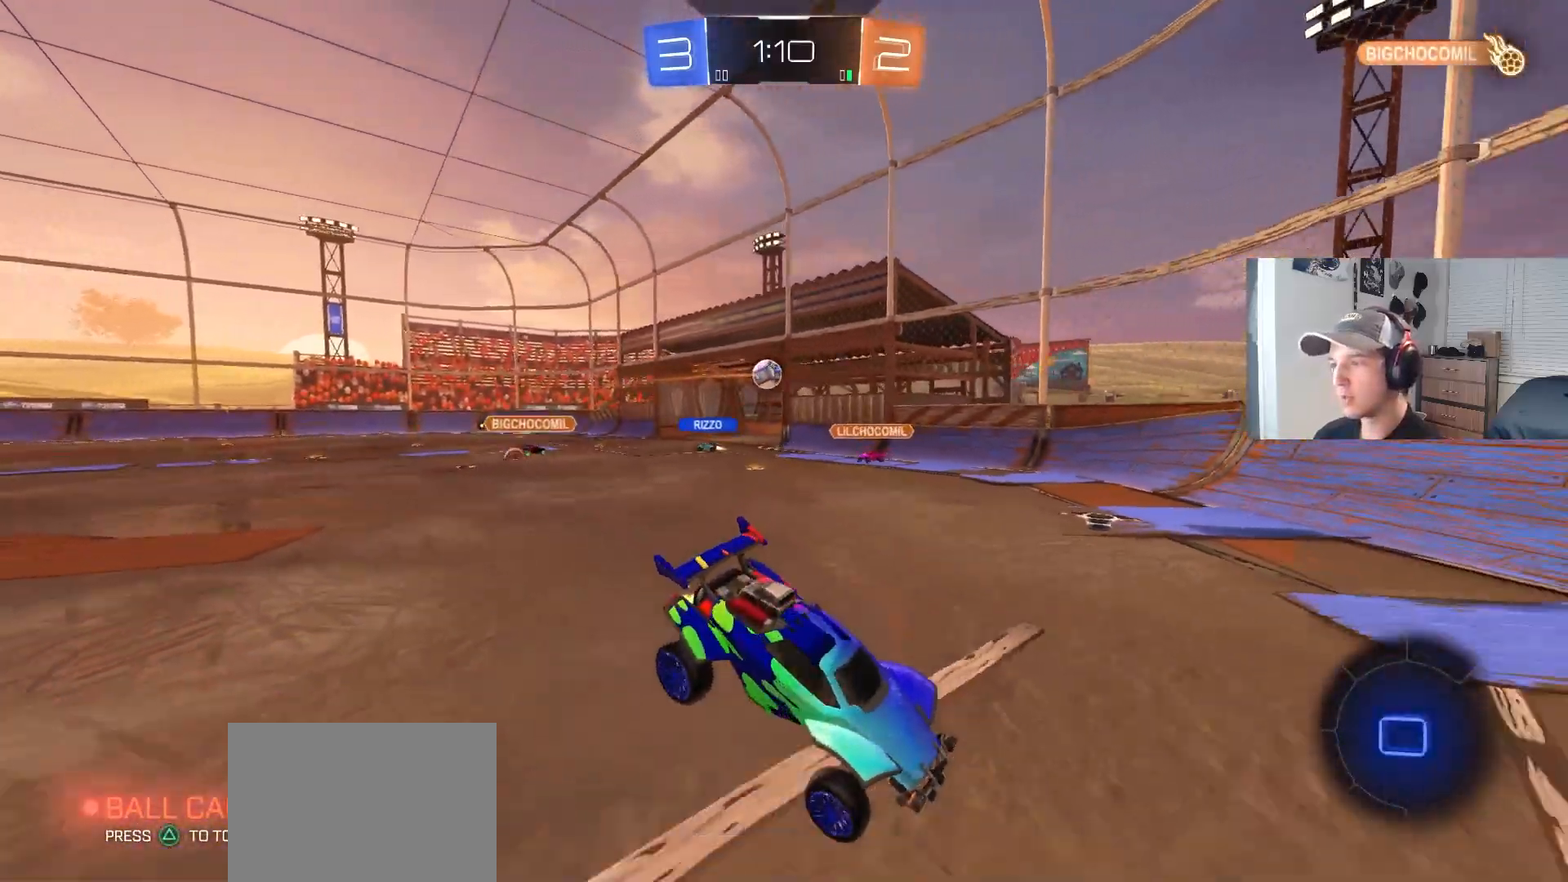
{"buttons": ["R2"], "left_stick": "left", "right_stick": "center", "events": [[33, "L1", "up"], [100, "left_stick", "center"], [183, "left_stick", "left"]]}
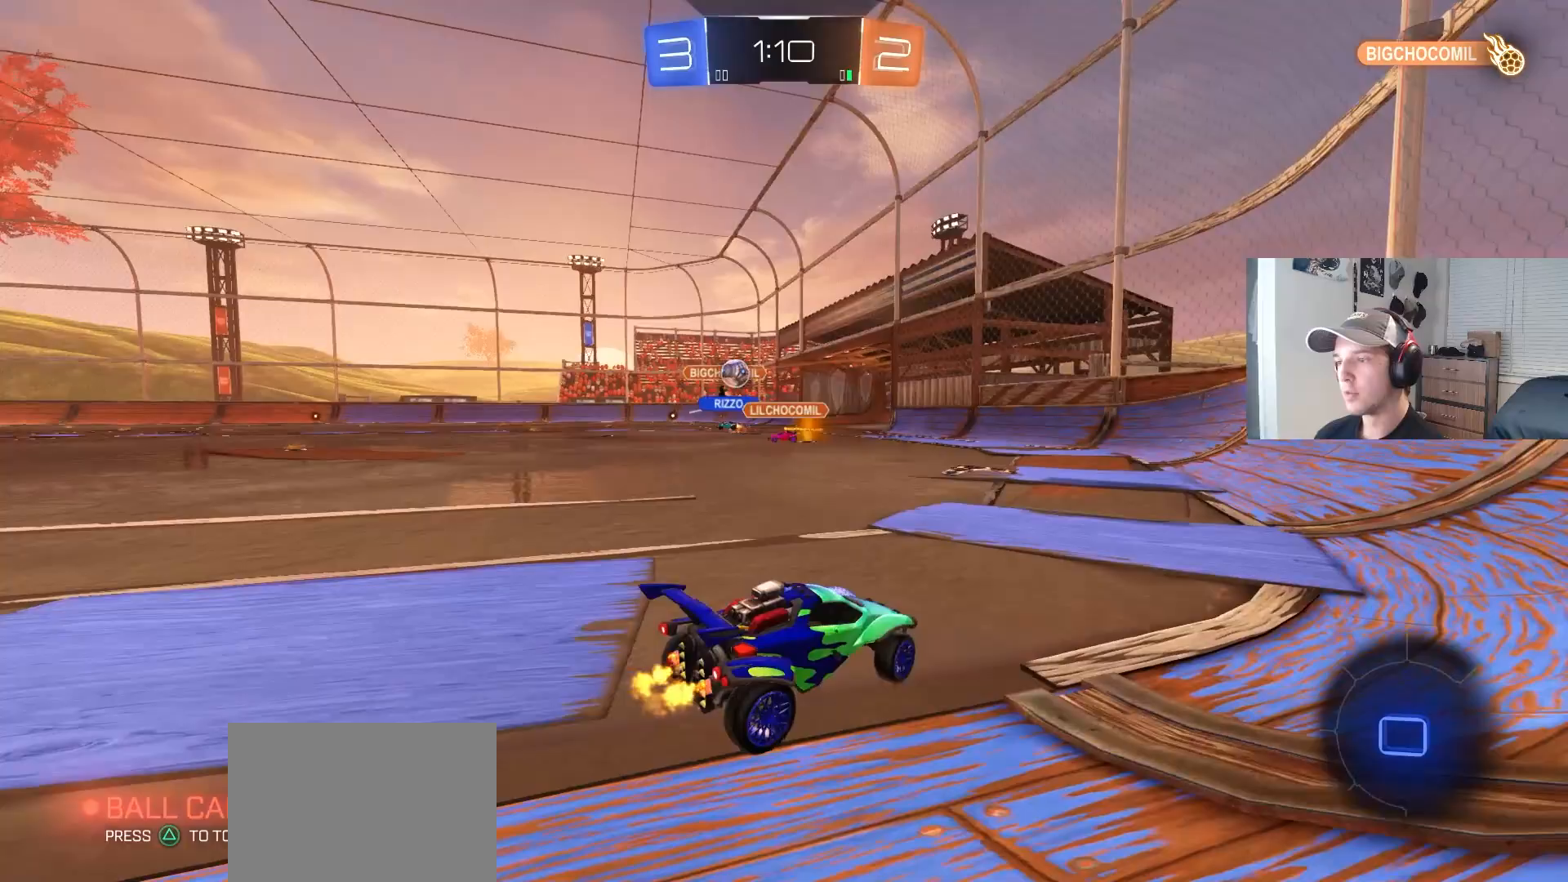
{"buttons": ["R2"], "left_stick": "center", "right_stick": "center", "events": [[200, "left_stick", "center"]]}
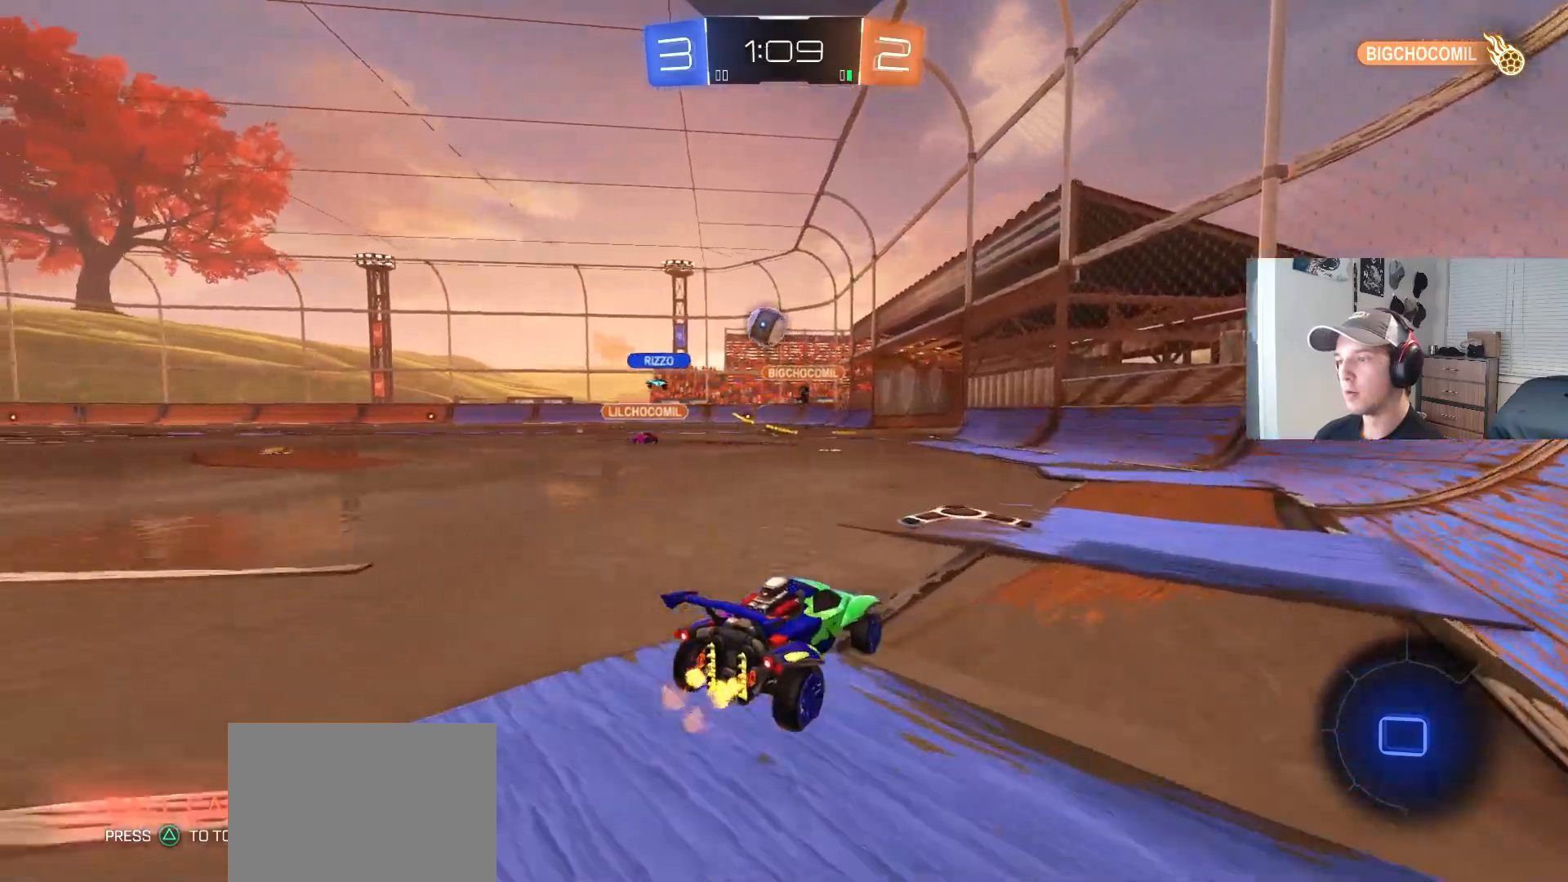
{"buttons": [], "left_stick": "left", "right_stick": "center", "events": [[67, "R2", "up"], [117, "left_stick", "left"], [200, "R2", "down"], [283, "L1", "down"], [317, "R2", "up"], [367, "L1", "up"]]}
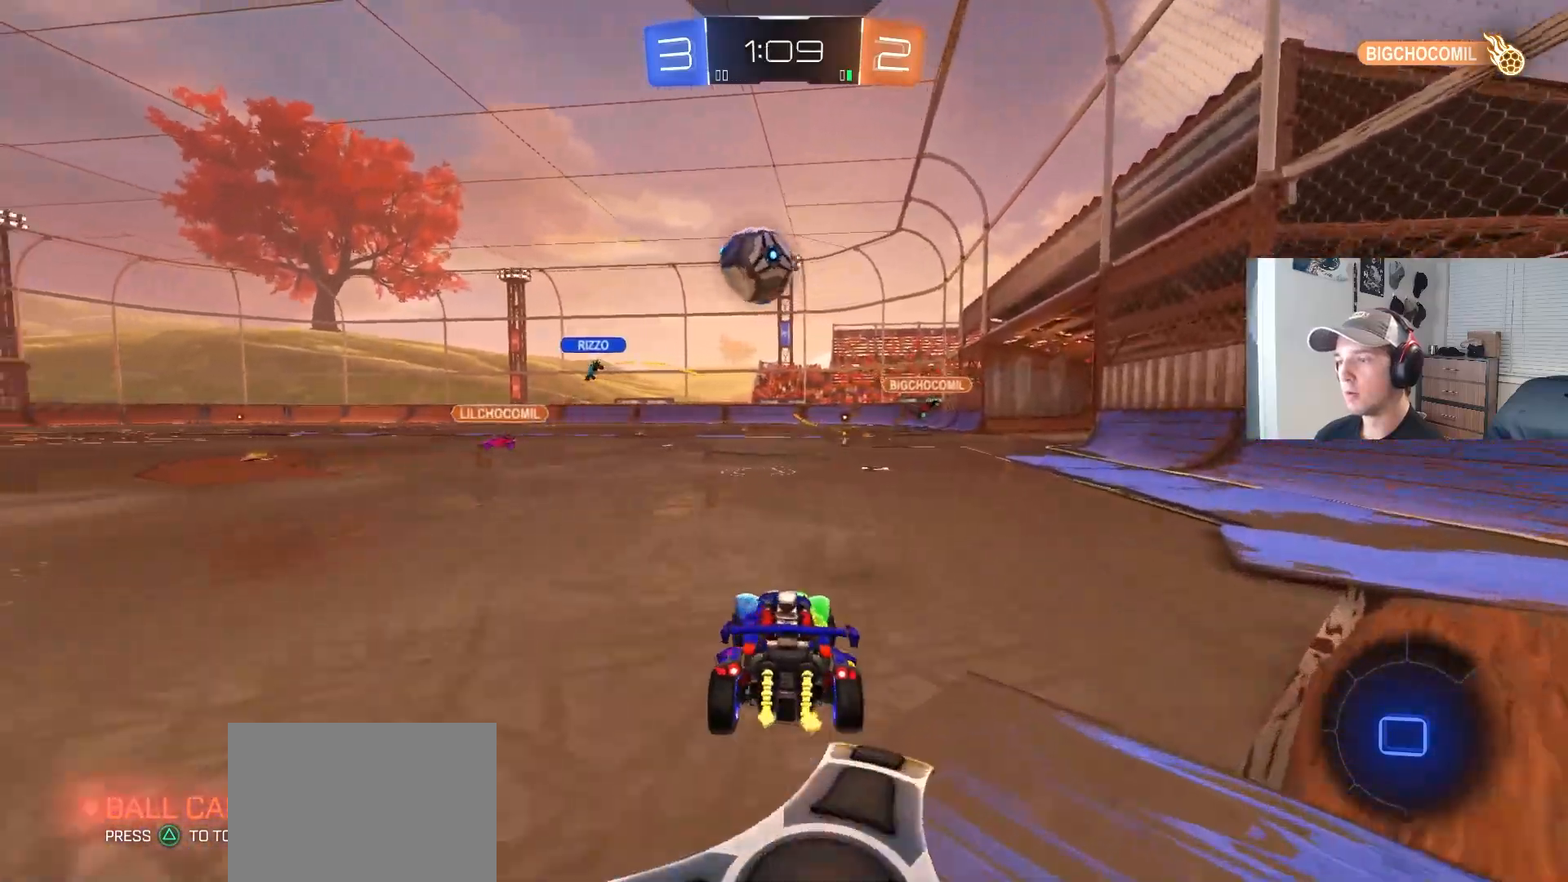
{"buttons": ["CROSS", "L1", "R2"], "left_stick": "up-left", "right_stick": "center", "events": [[150, "CROSS", "down"], [167, "left_stick", "down"], [183, "R1", "down"], [183, "R2", "down"], [433, "CROSS", "up"], [450, "L1", "down"], [450, "R1", "up"], [483, "CROSS", "down"], [483, "left_stick", "up-left"]]}
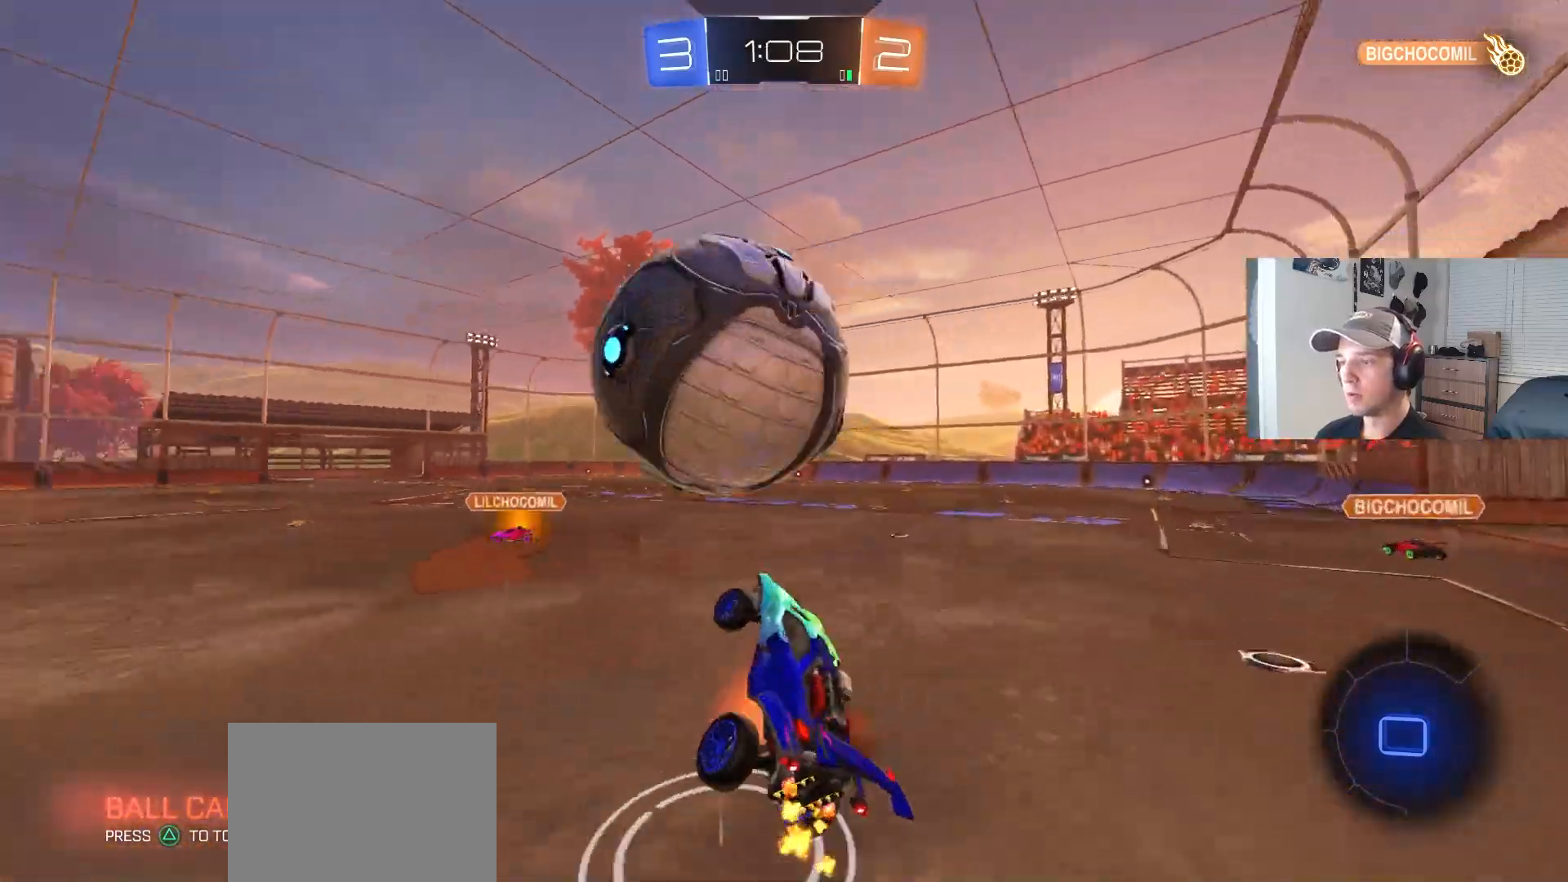
{"buttons": ["L1"], "left_stick": "down", "right_stick": "center", "events": [[150, "left_stick", "down"], [167, "CROSS", "up"], [167, "R2", "up"]]}
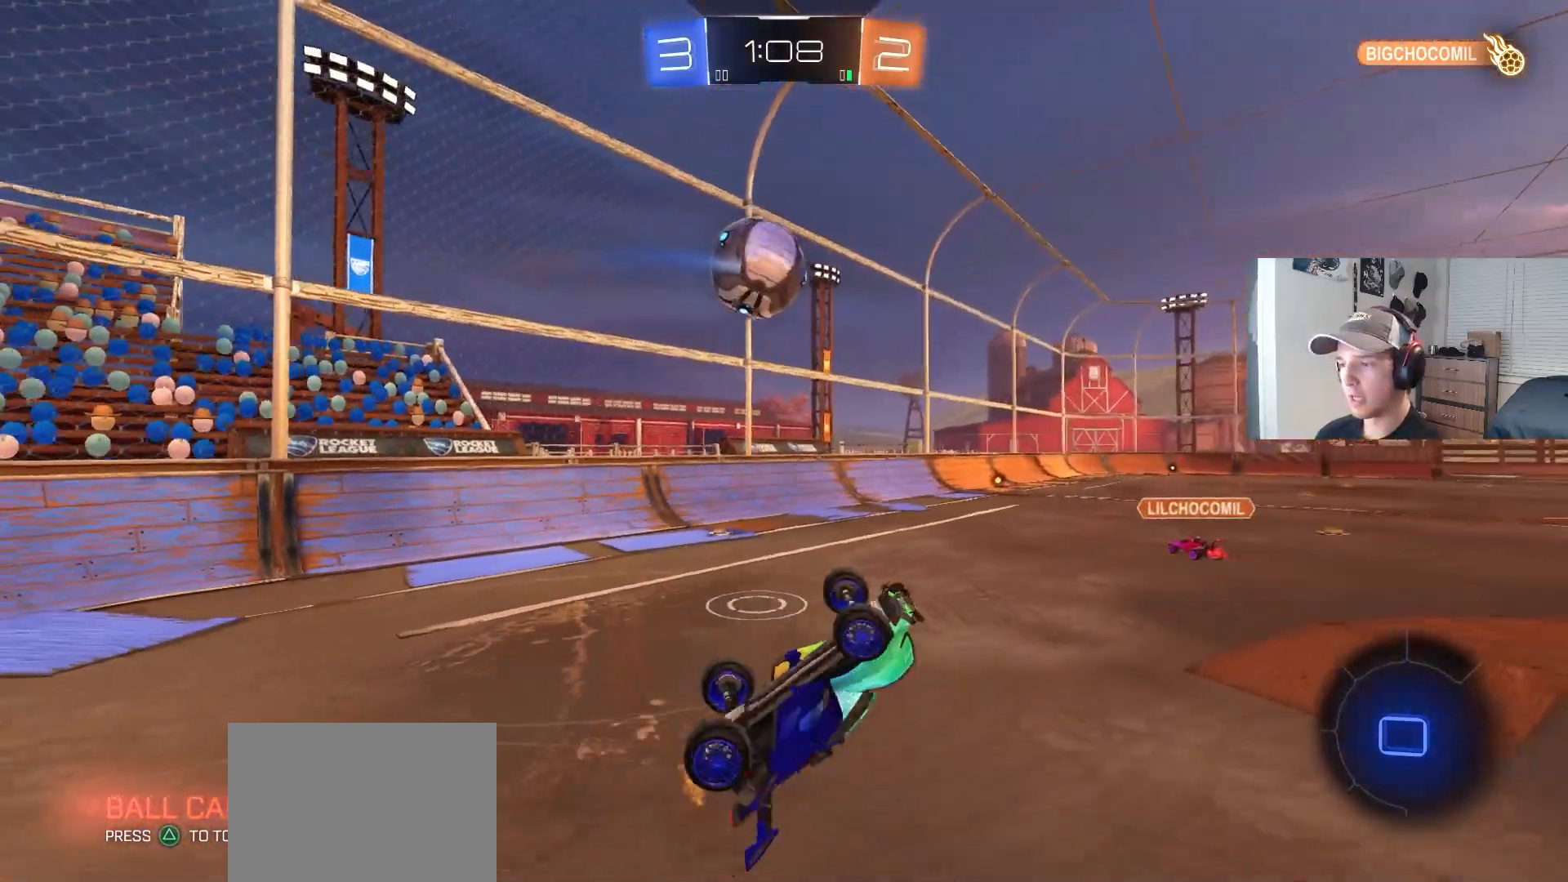
{"buttons": ["R2"], "left_stick": "up", "right_stick": "center", "events": [[83, "left_stick", "left"], [150, "left_stick", "up"], [300, "L1", "up"], [333, "R2", "down"]]}
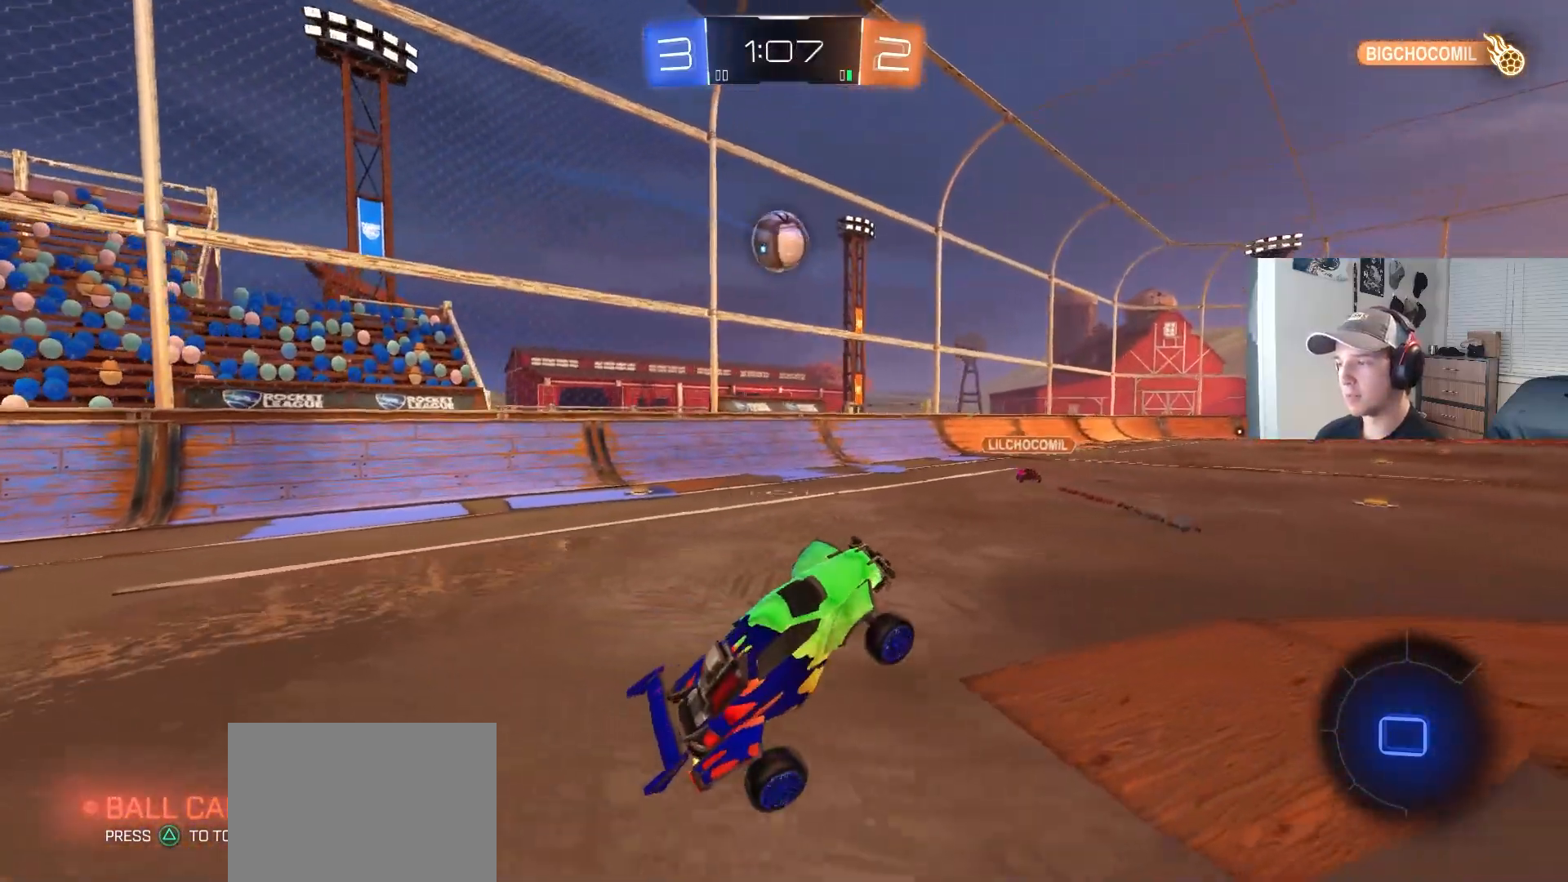
{"buttons": ["L1", "R2"], "left_stick": "left", "right_stick": "center", "events": [[100, "left_stick", "left"], [300, "TRIANGLE", "down"], [433, "L1", "down"], [433, "TRIANGLE", "up"]]}
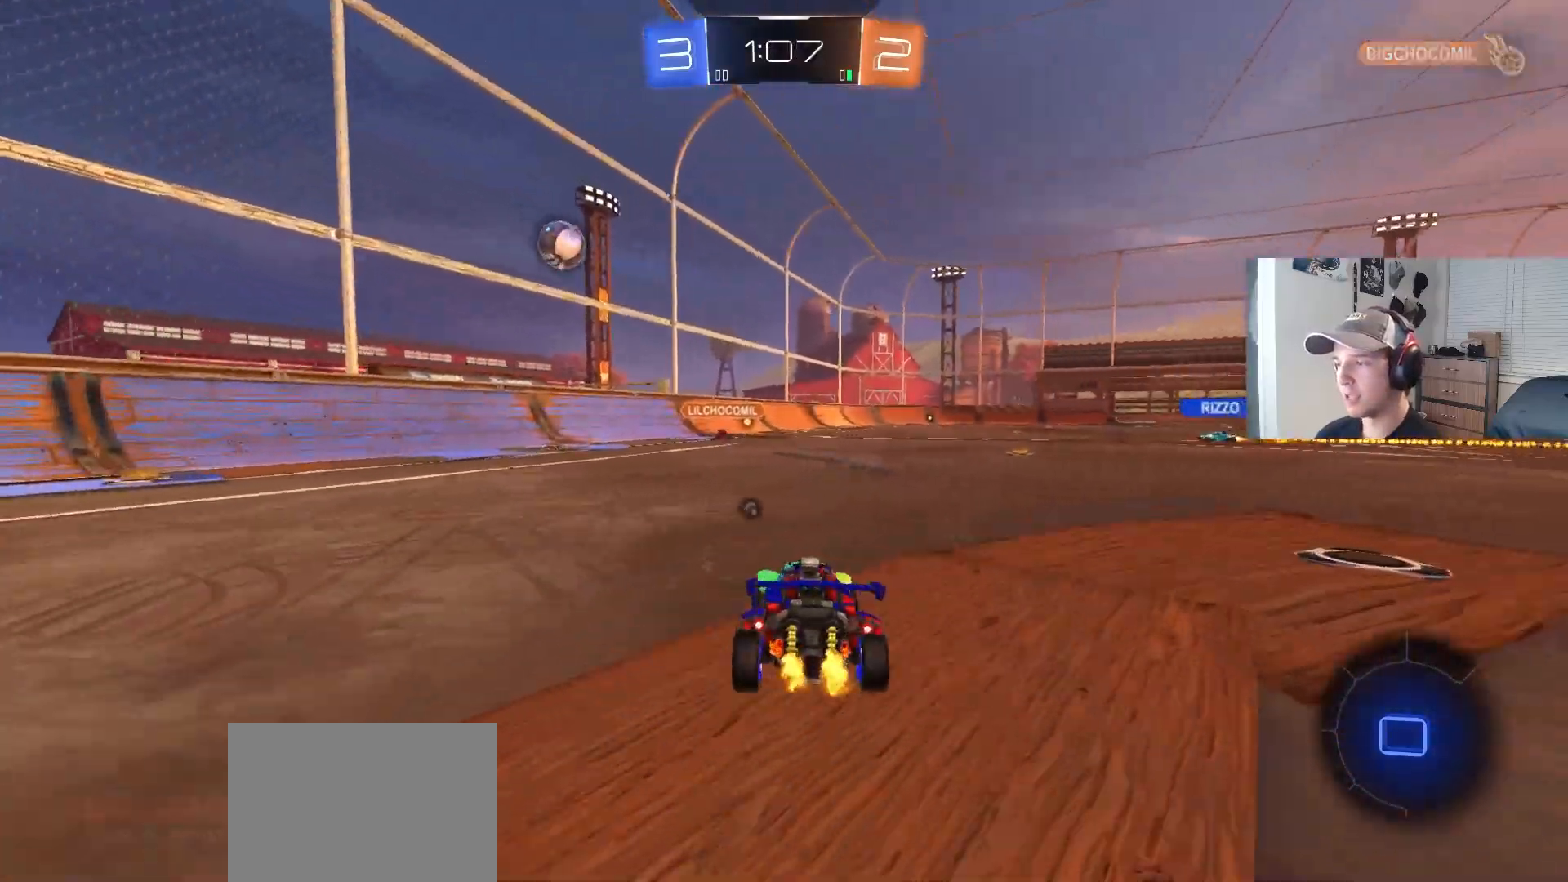
{"buttons": ["R2"], "left_stick": "left", "right_stick": "center", "events": [[50, "L1", "up"]]}
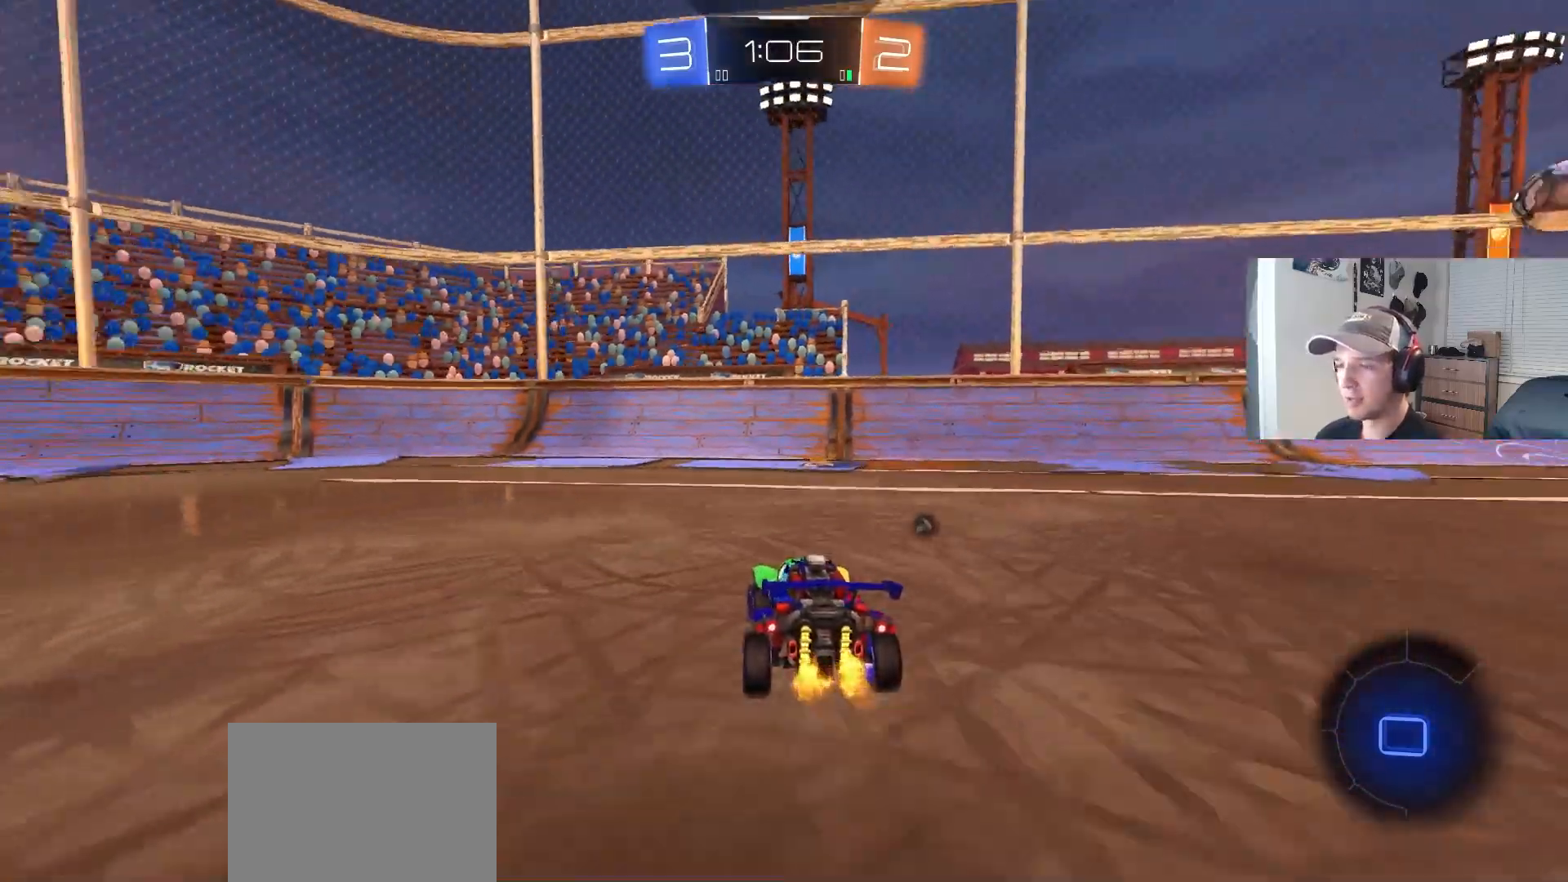
{"buttons": ["CROSS", "L1"], "left_stick": "down", "right_stick": "center", "events": [[283, "CROSS", "down"], [283, "L1", "down"], [333, "CROSS", "up"], [367, "CROSS", "down"], [433, "left_stick", "down"], [450, "R2", "up"]]}
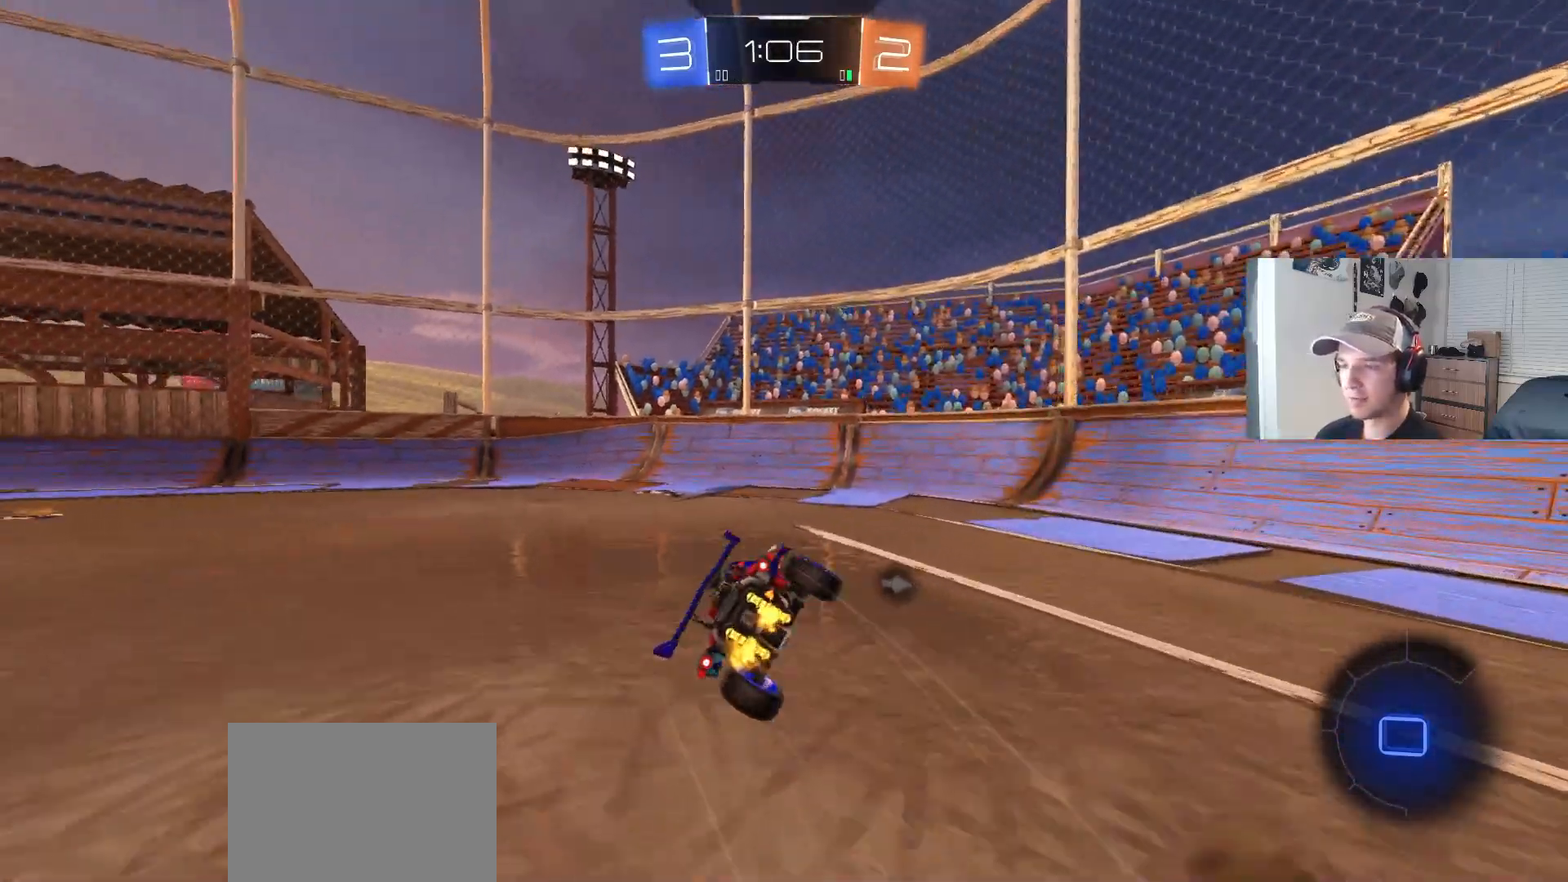
{"buttons": ["L1", "R2"], "left_stick": "left", "right_stick": "center", "events": [[17, "CROSS", "up"], [83, "TRIANGLE", "down"], [217, "TRIANGLE", "up"], [217, "left_stick", "down-left"], [350, "R2", "down"], [500, "left_stick", "left"]]}
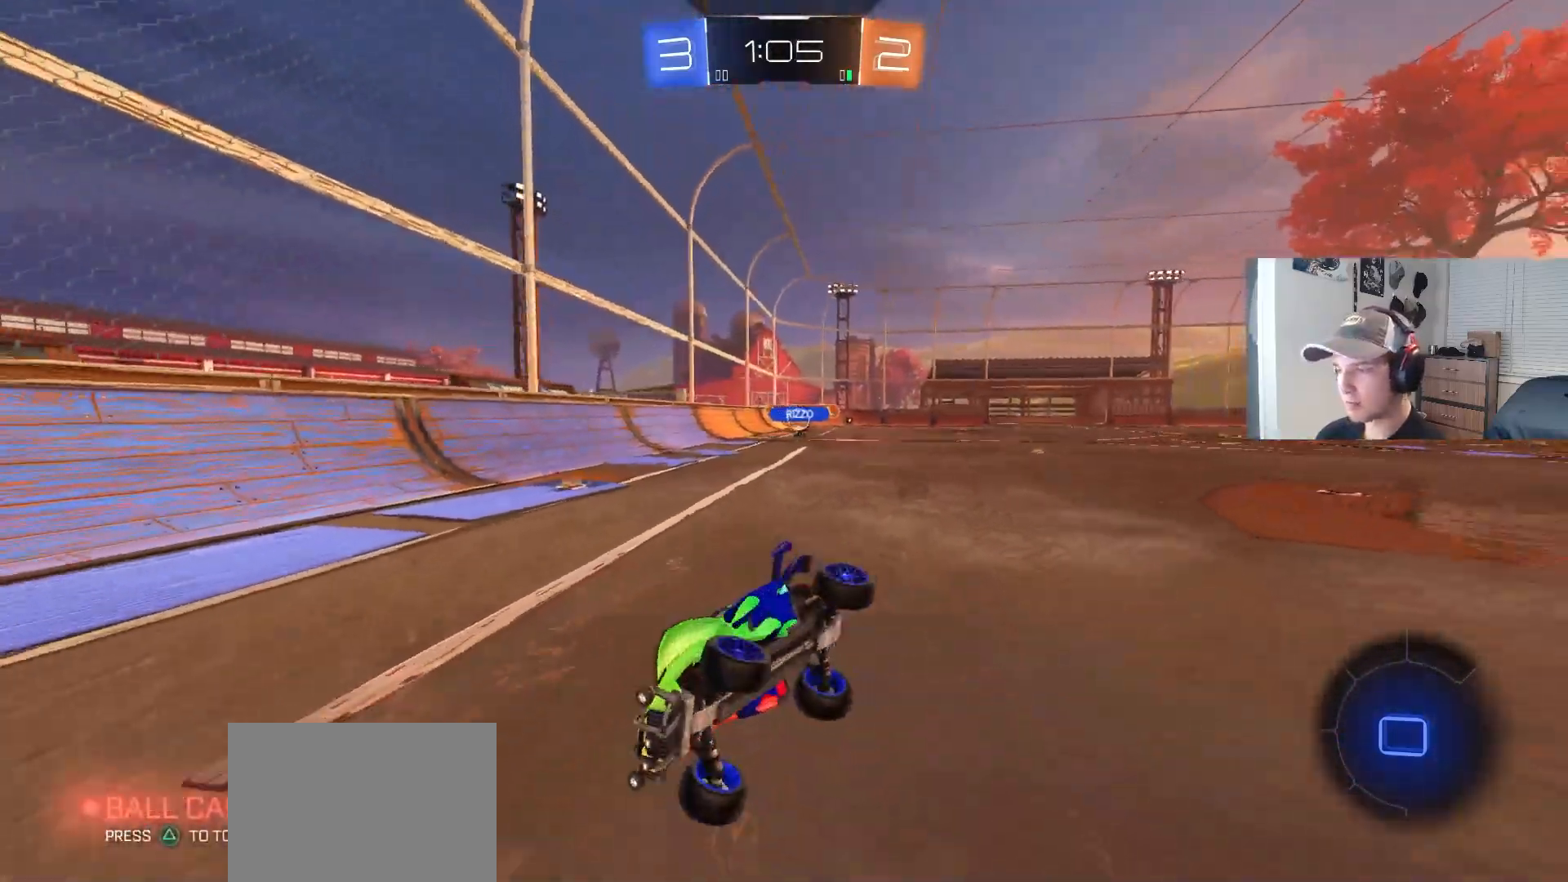
{"buttons": ["R2"], "left_stick": "left", "right_stick": "center", "events": [[333, "L1", "up"]]}
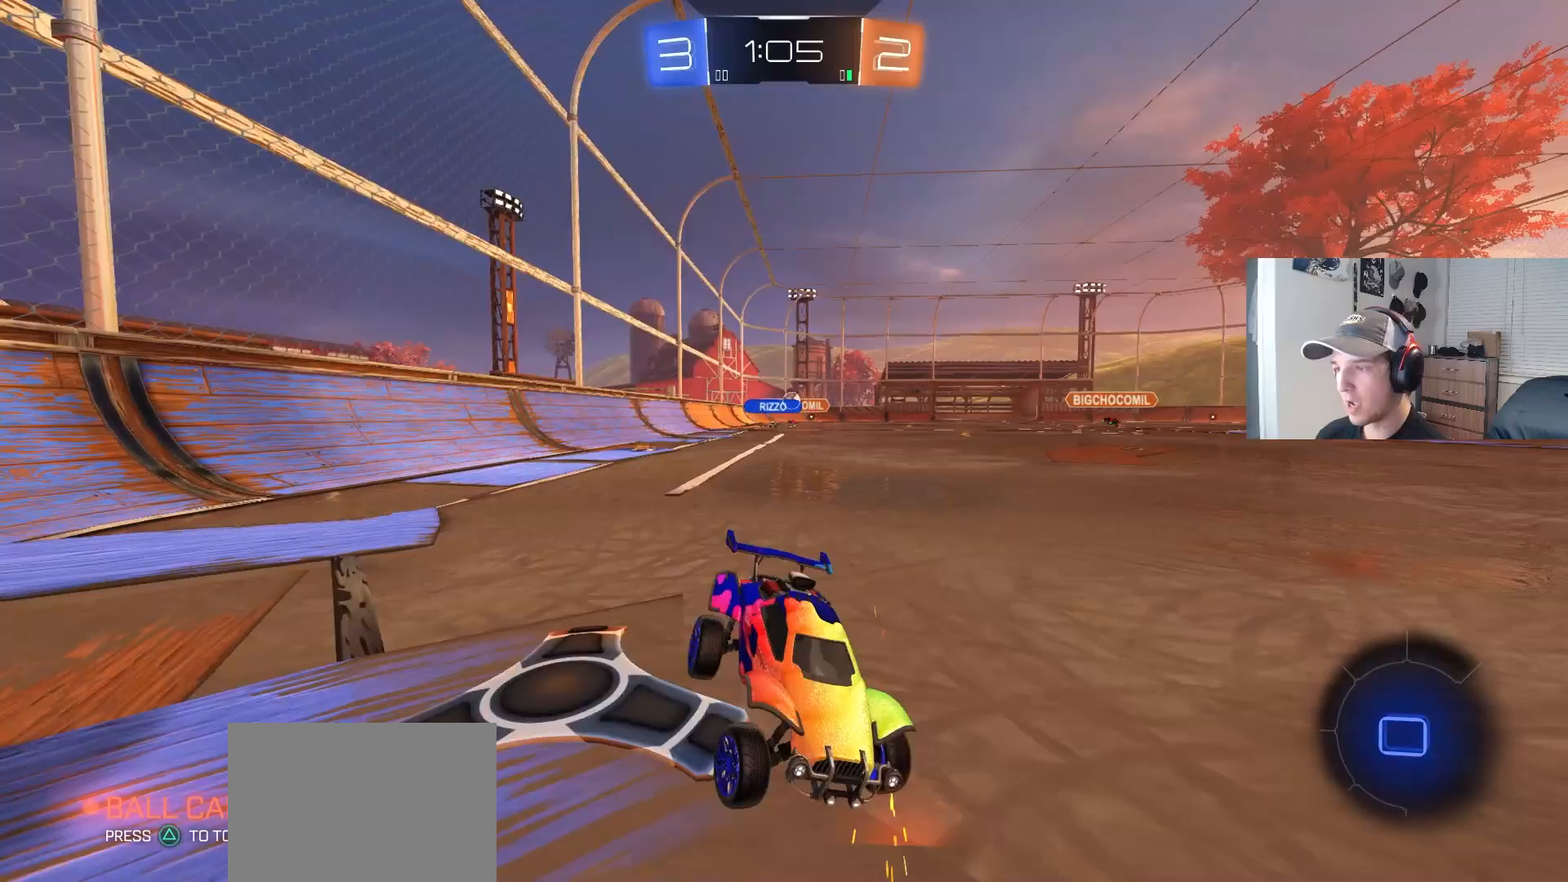
{"buttons": ["R2"], "left_stick": "center", "right_stick": "center", "events": [[350, "left_stick", "center"]]}
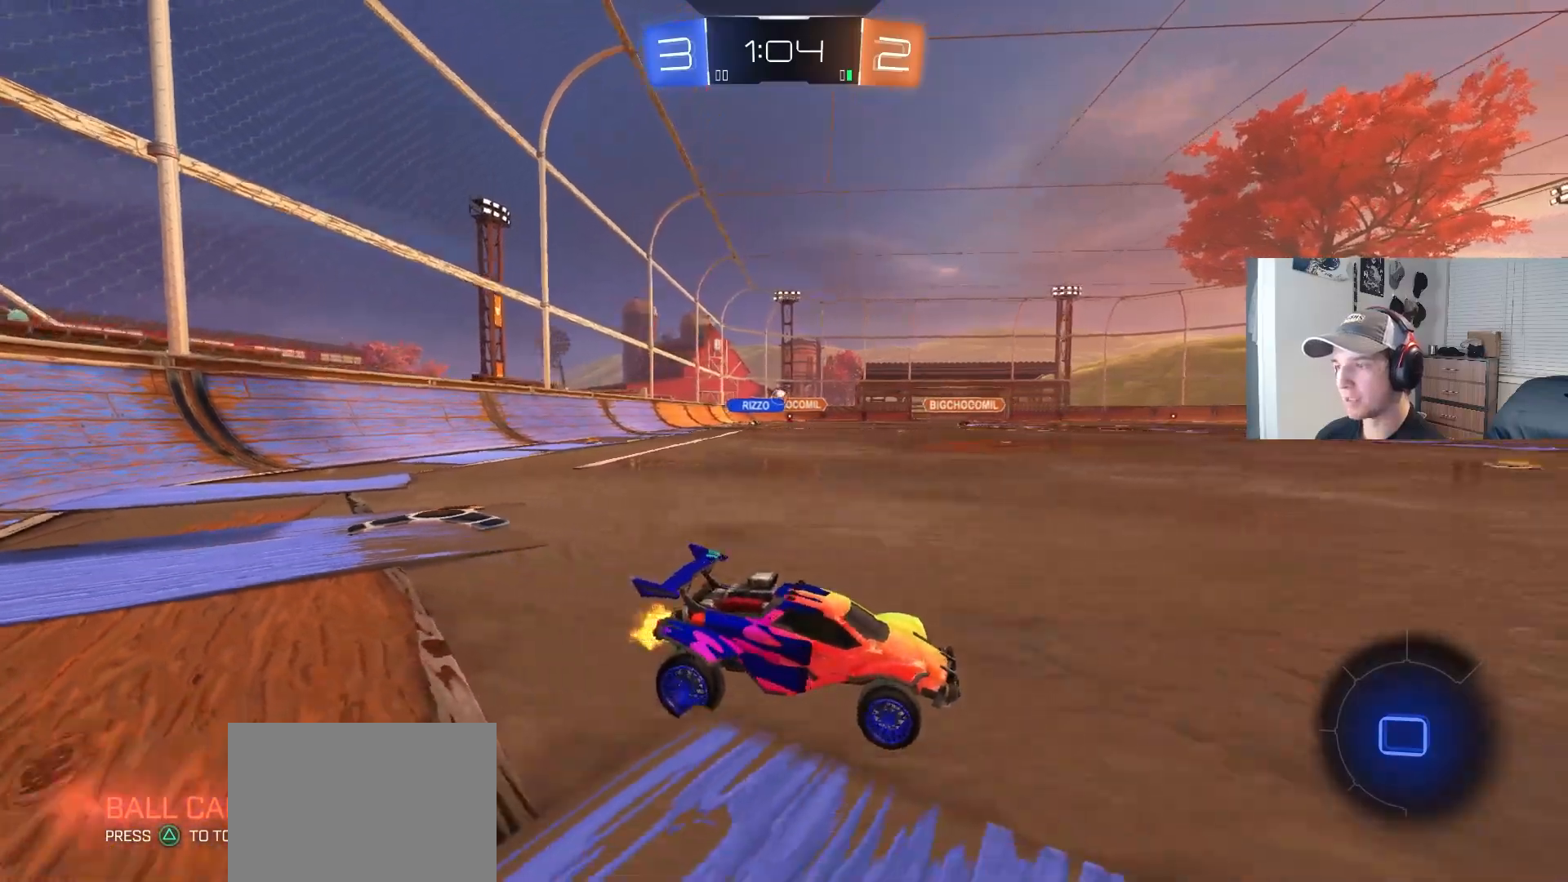
{"buttons": ["R2"], "left_stick": "left", "right_stick": "center", "events": [[83, "left_stick", "left"], [217, "left_stick", "center"], [367, "left_stick", "left"]]}
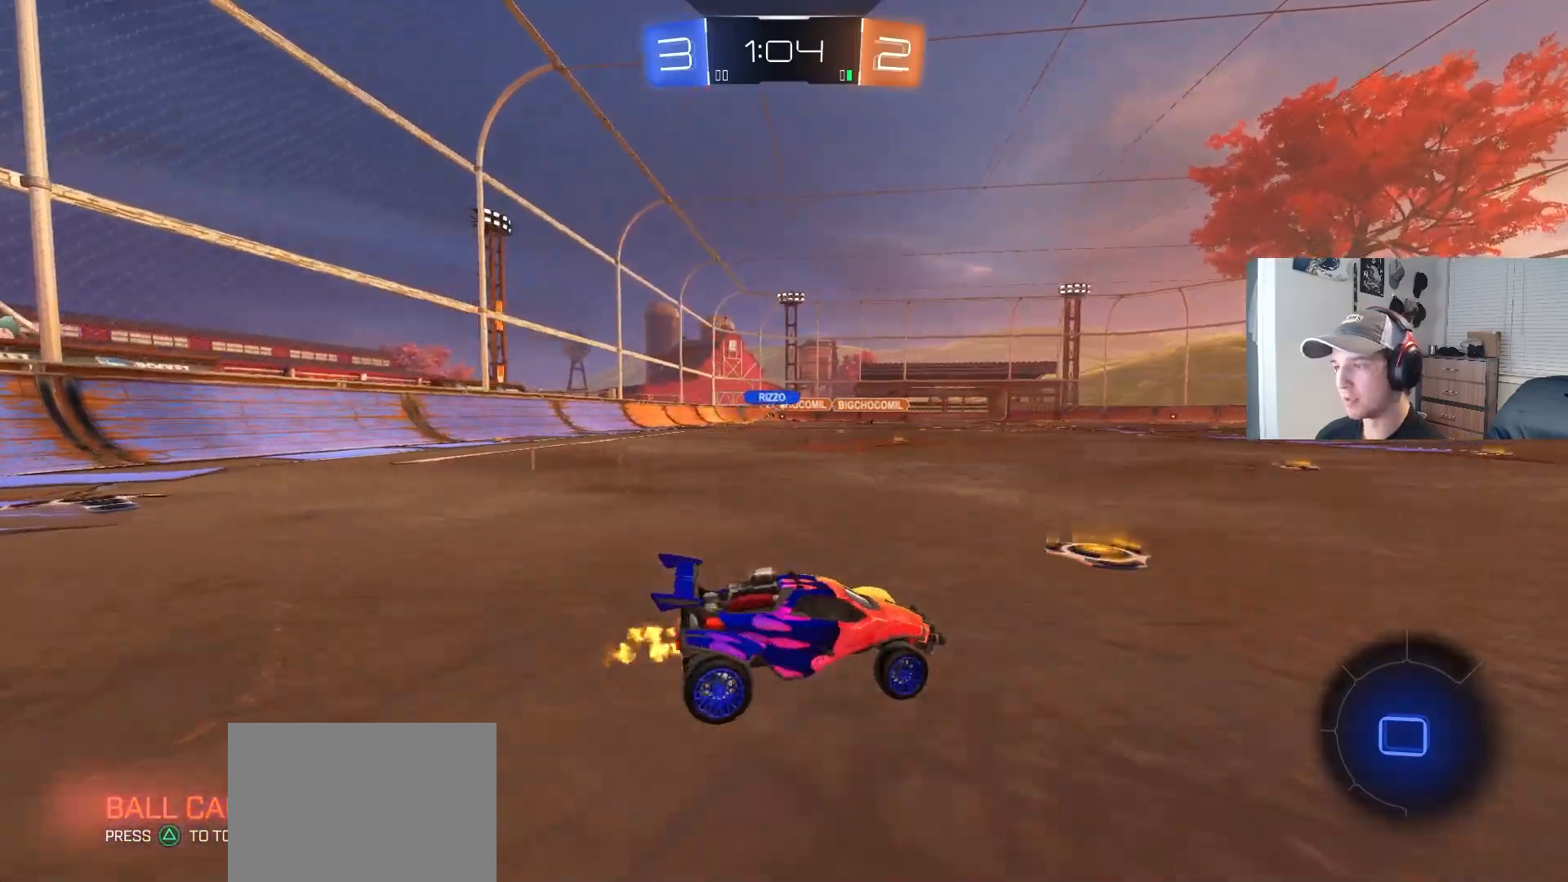
{"buttons": ["R2"], "left_stick": "center", "right_stick": "center", "events": [[183, "left_stick", "center"]]}
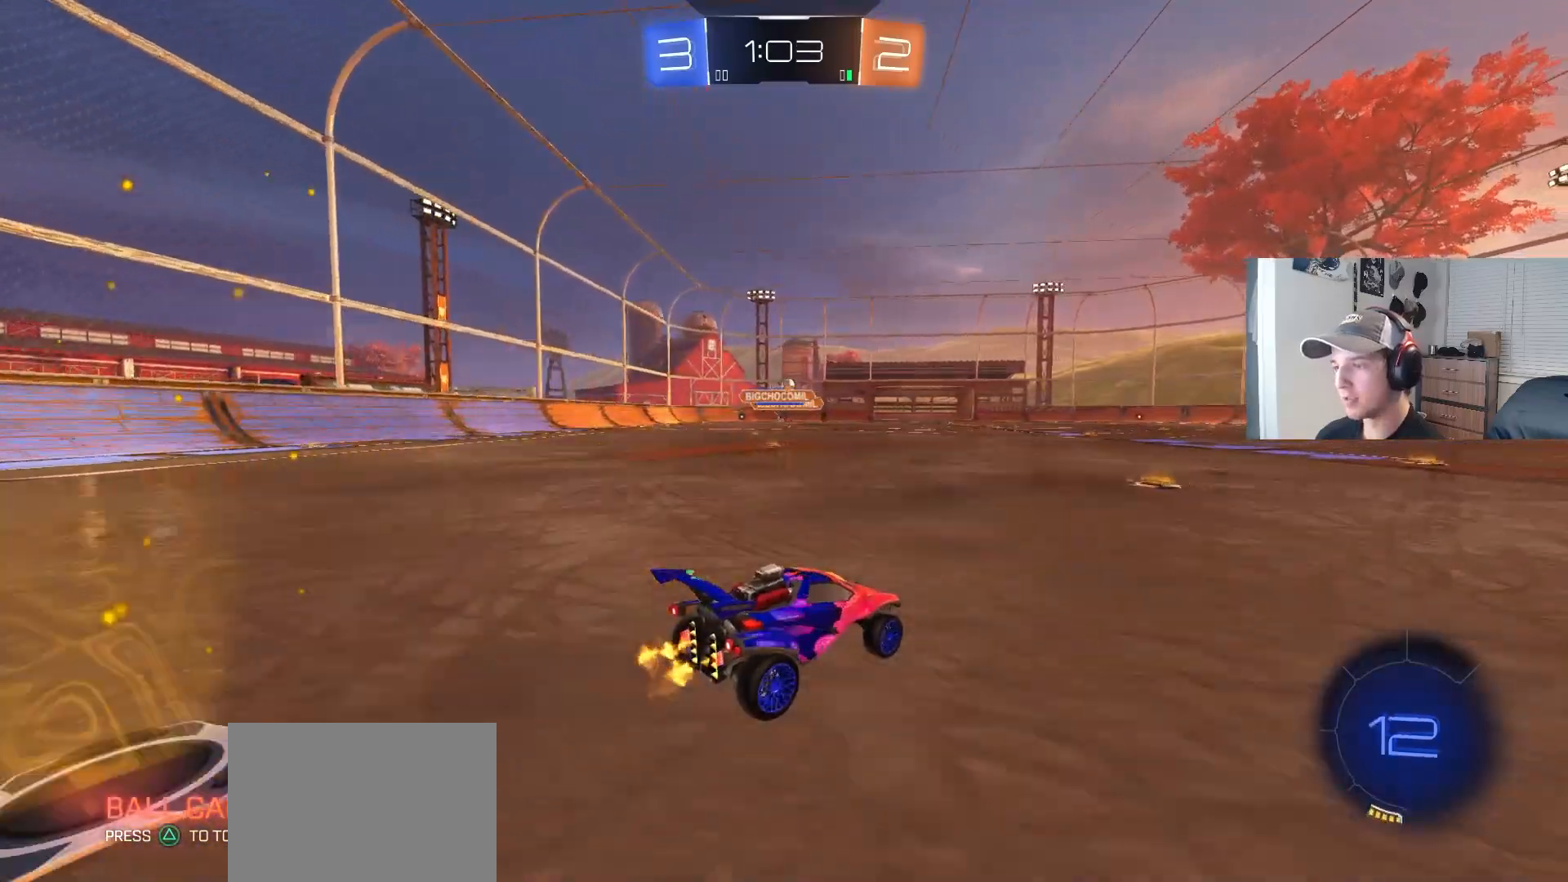
{"buttons": ["CROSS", "L1", "R2"], "left_stick": "down", "right_stick": "center", "events": [[117, "left_stick", "right"], [267, "CROSS", "down"], [283, "left_stick", "up"], [300, "L1", "down"], [317, "CROSS", "up"], [367, "CROSS", "down"], [433, "left_stick", "down"]]}
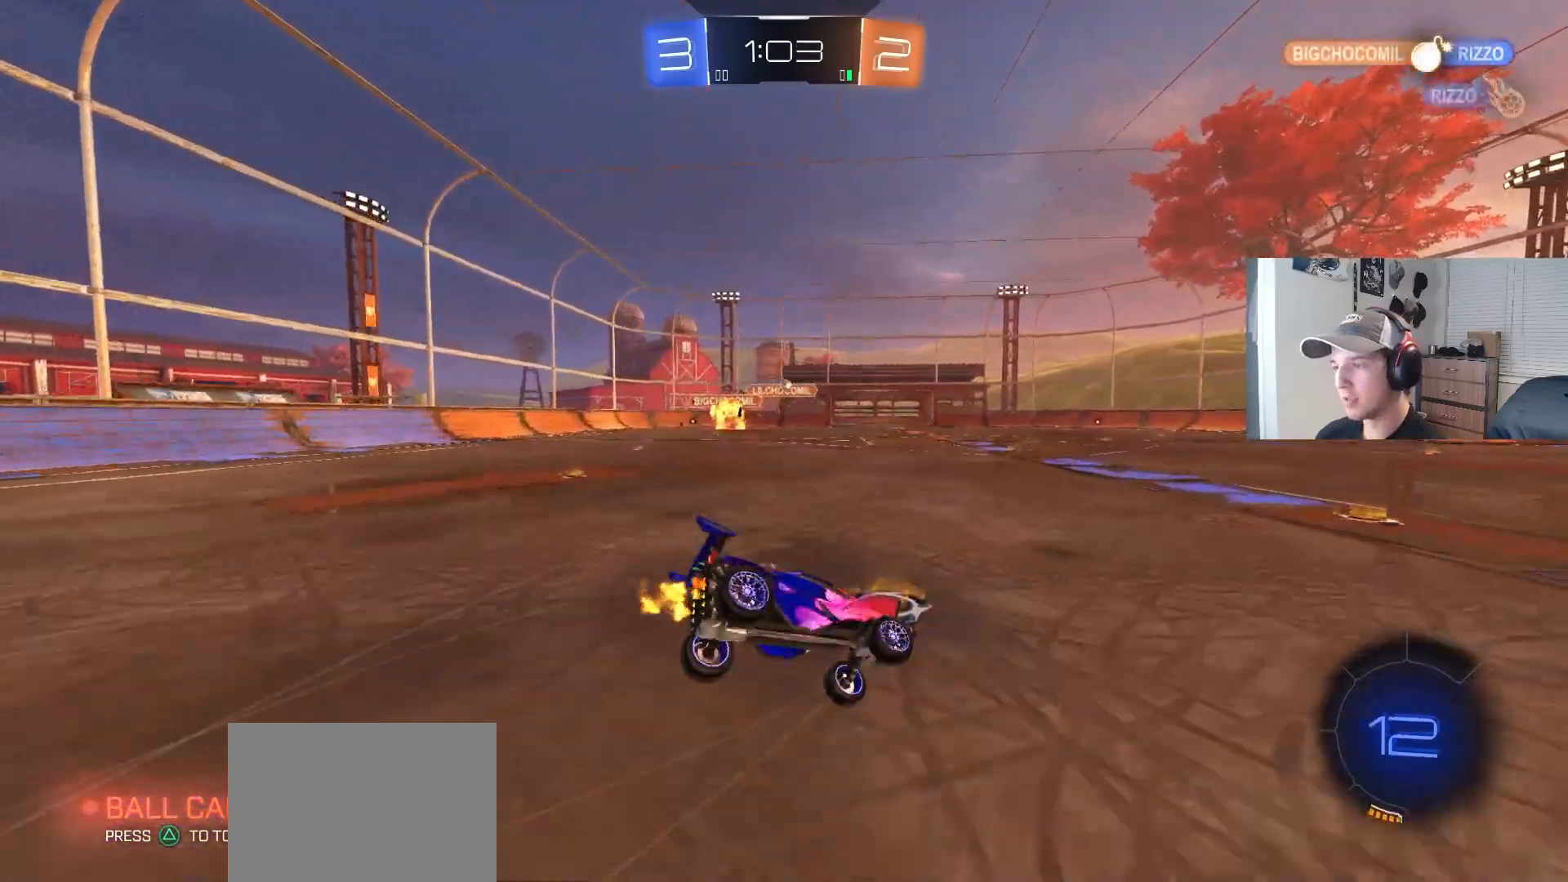
{"buttons": ["CIRCLE", "L1", "R2"], "left_stick": "down-left", "right_stick": "center", "events": [[17, "CROSS", "up"], [250, "CIRCLE", "down"], [333, "left_stick", "down-left"]]}
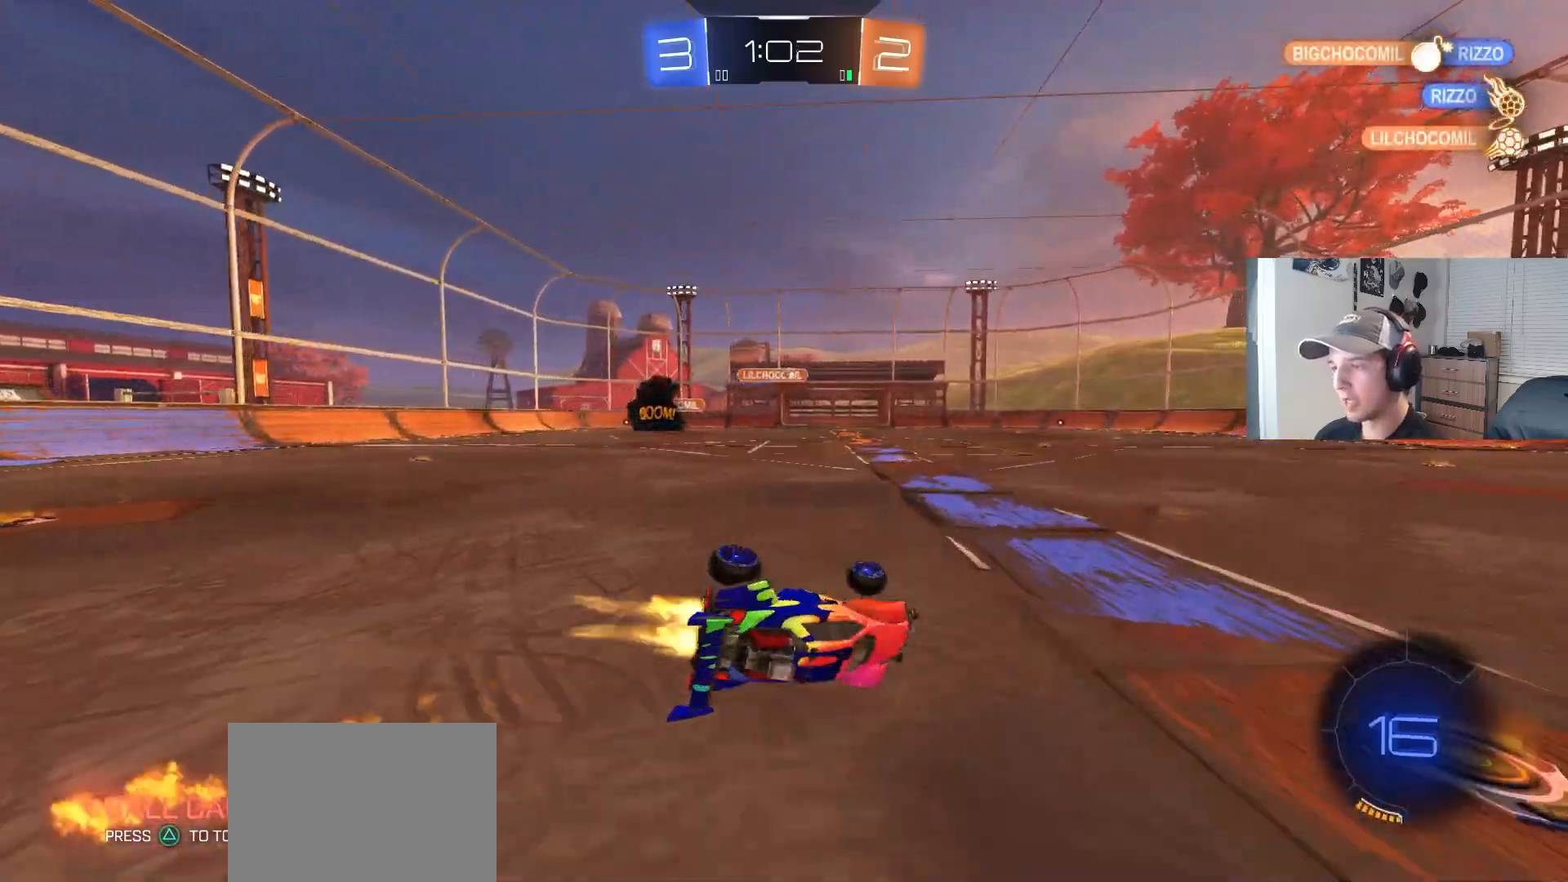
{"buttons": ["R2"], "left_stick": "right", "right_stick": "center", "events": [[217, "L1", "up"], [233, "left_stick", "center"], [317, "CIRCLE", "up"], [417, "left_stick", "right"]]}
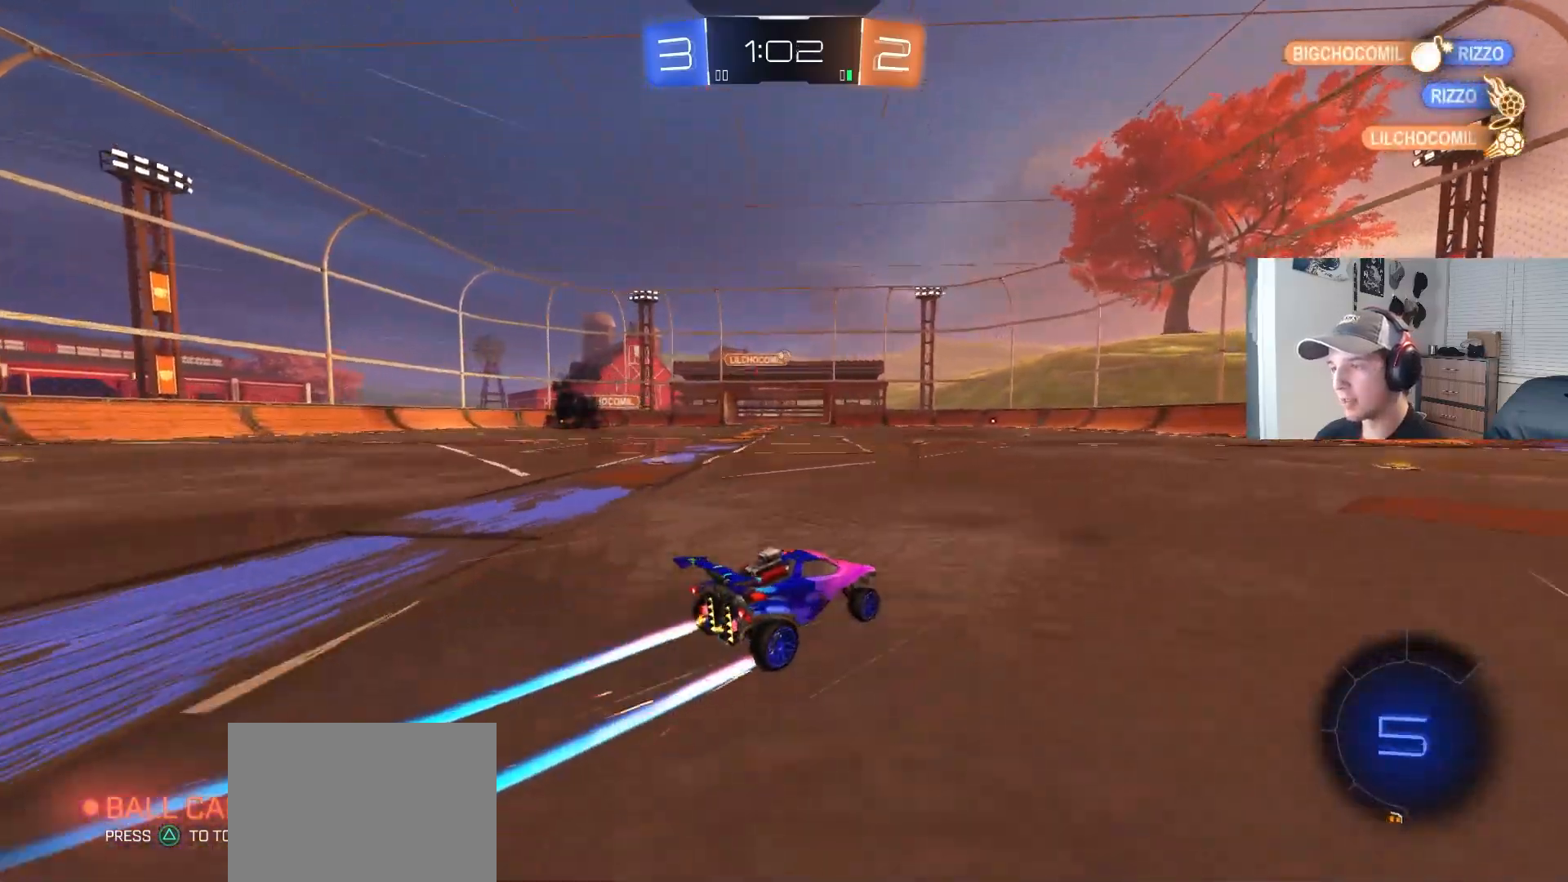
{"buttons": ["R2"], "left_stick": "center", "right_stick": "center", "events": [[50, "left_stick", "center"], [267, "left_stick", "right"], [383, "left_stick", "center"]]}
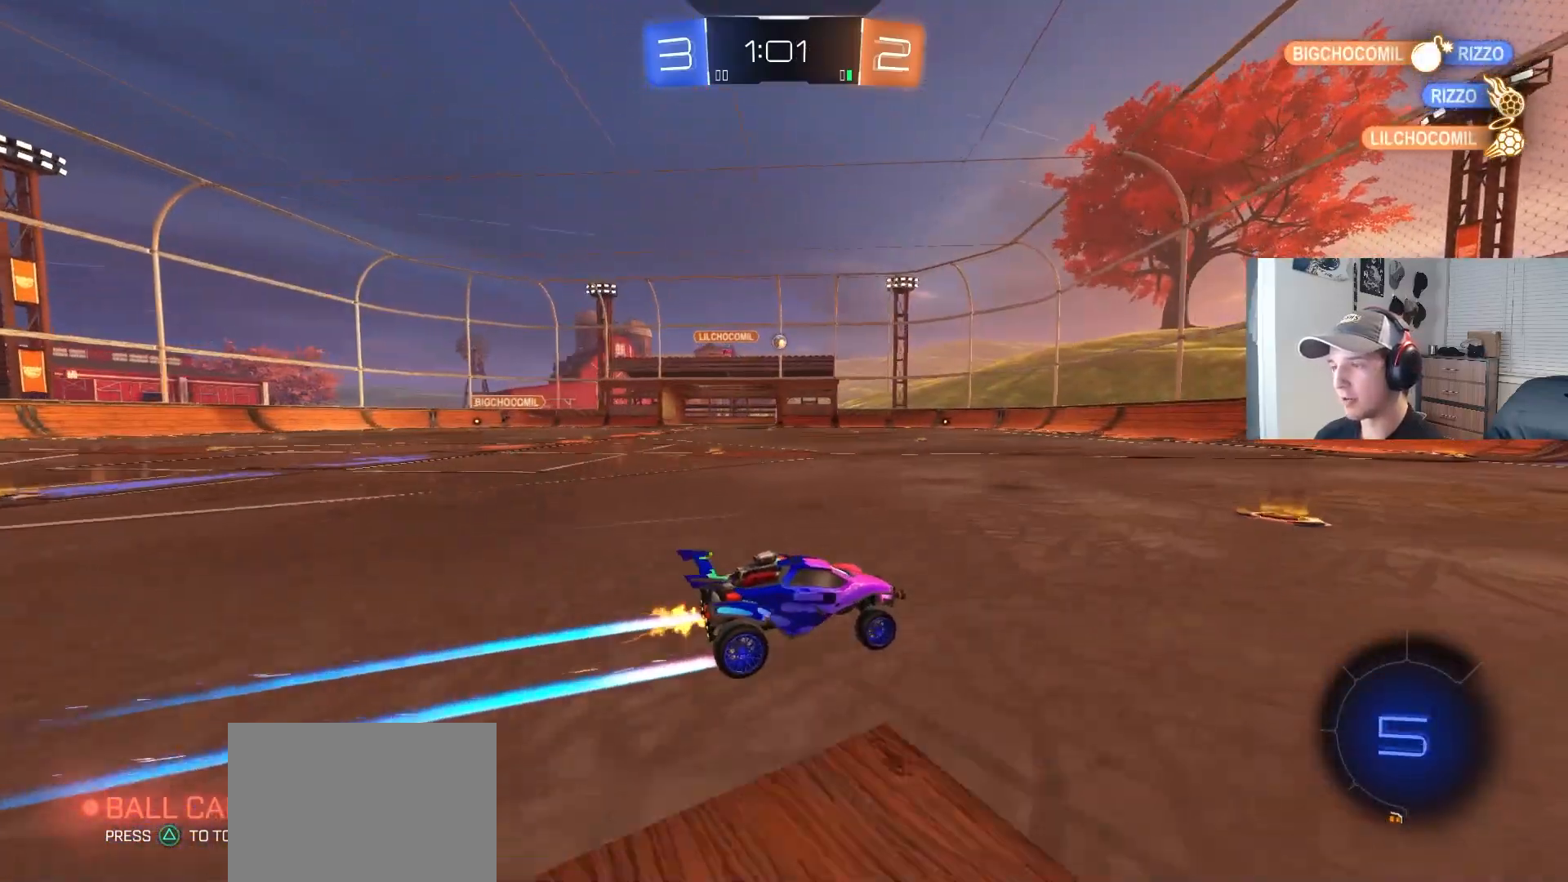
{"buttons": ["R2"], "left_stick": "center", "right_stick": "center", "events": [[50, "CIRCLE", "down"], [167, "CIRCLE", "up"], [183, "left_stick", "left"], [283, "left_stick", "center"]]}
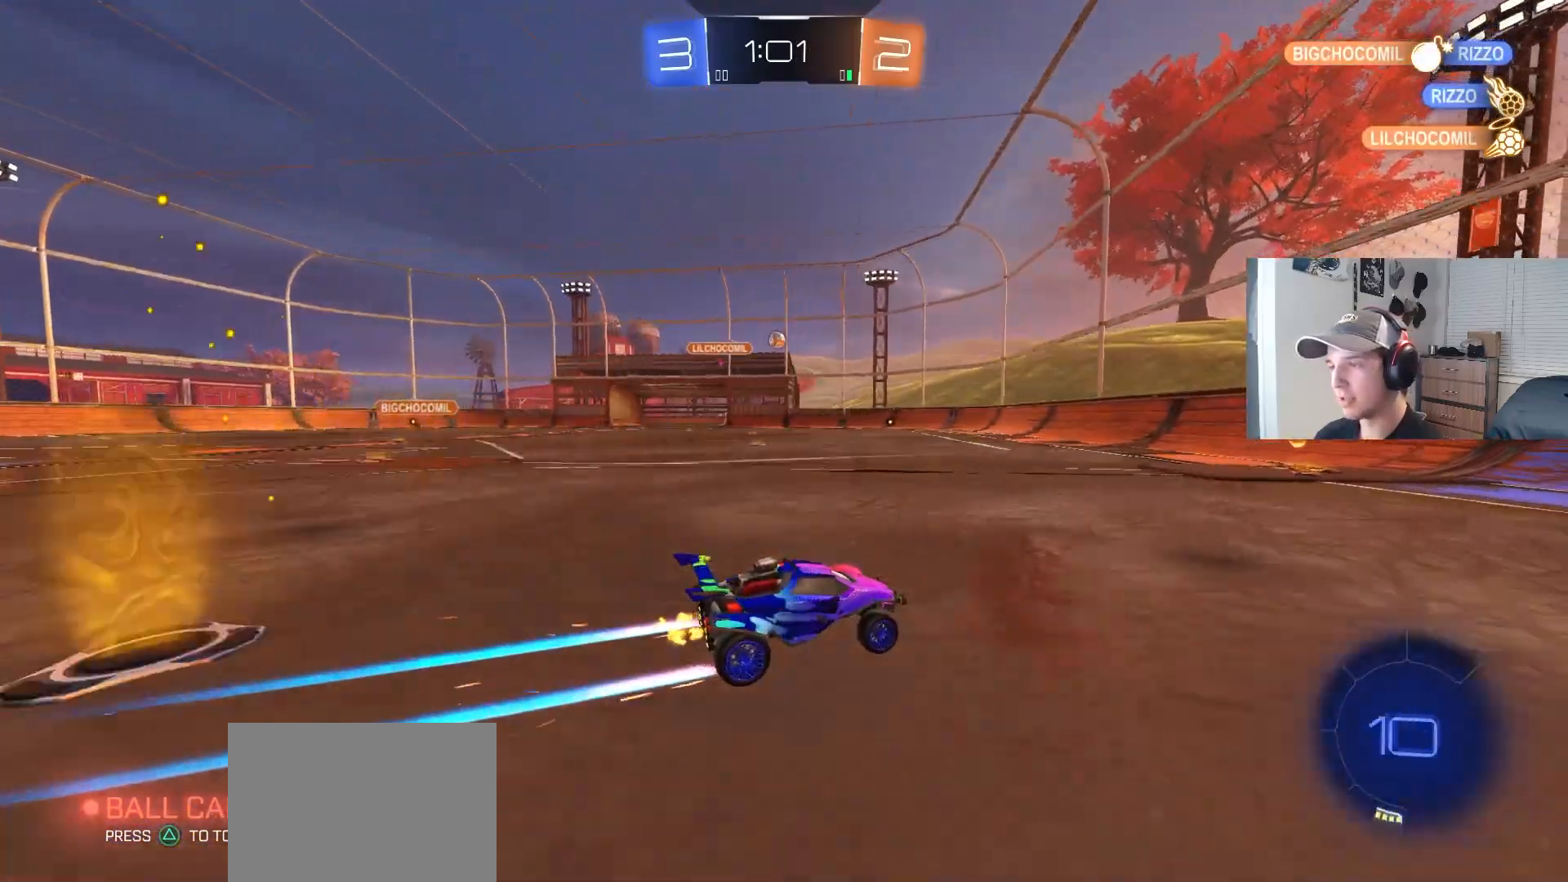
{"buttons": ["R2"], "left_stick": "left", "right_stick": "center", "events": [[133, "left_stick", "left"], [300, "left_stick", "center"], [383, "left_stick", "left"]]}
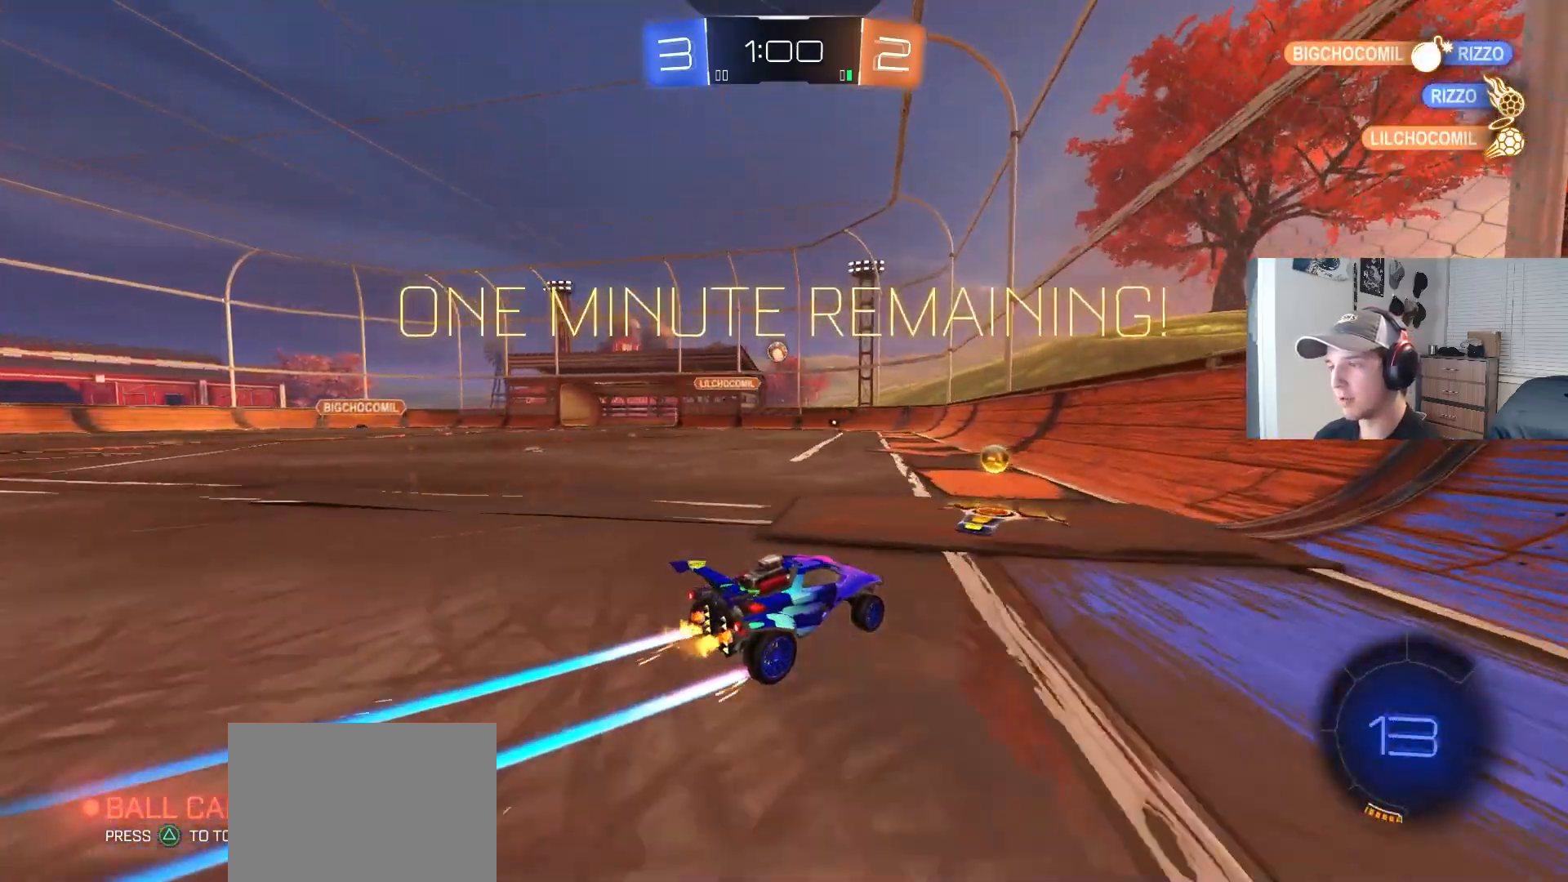
{"buttons": ["R2"], "left_stick": "center", "right_stick": "center", "events": [[33, "CIRCLE", "down"], [33, "left_stick", "center"], [183, "left_stick", "left"], [250, "CIRCLE", "up"], [283, "left_stick", "center"]]}
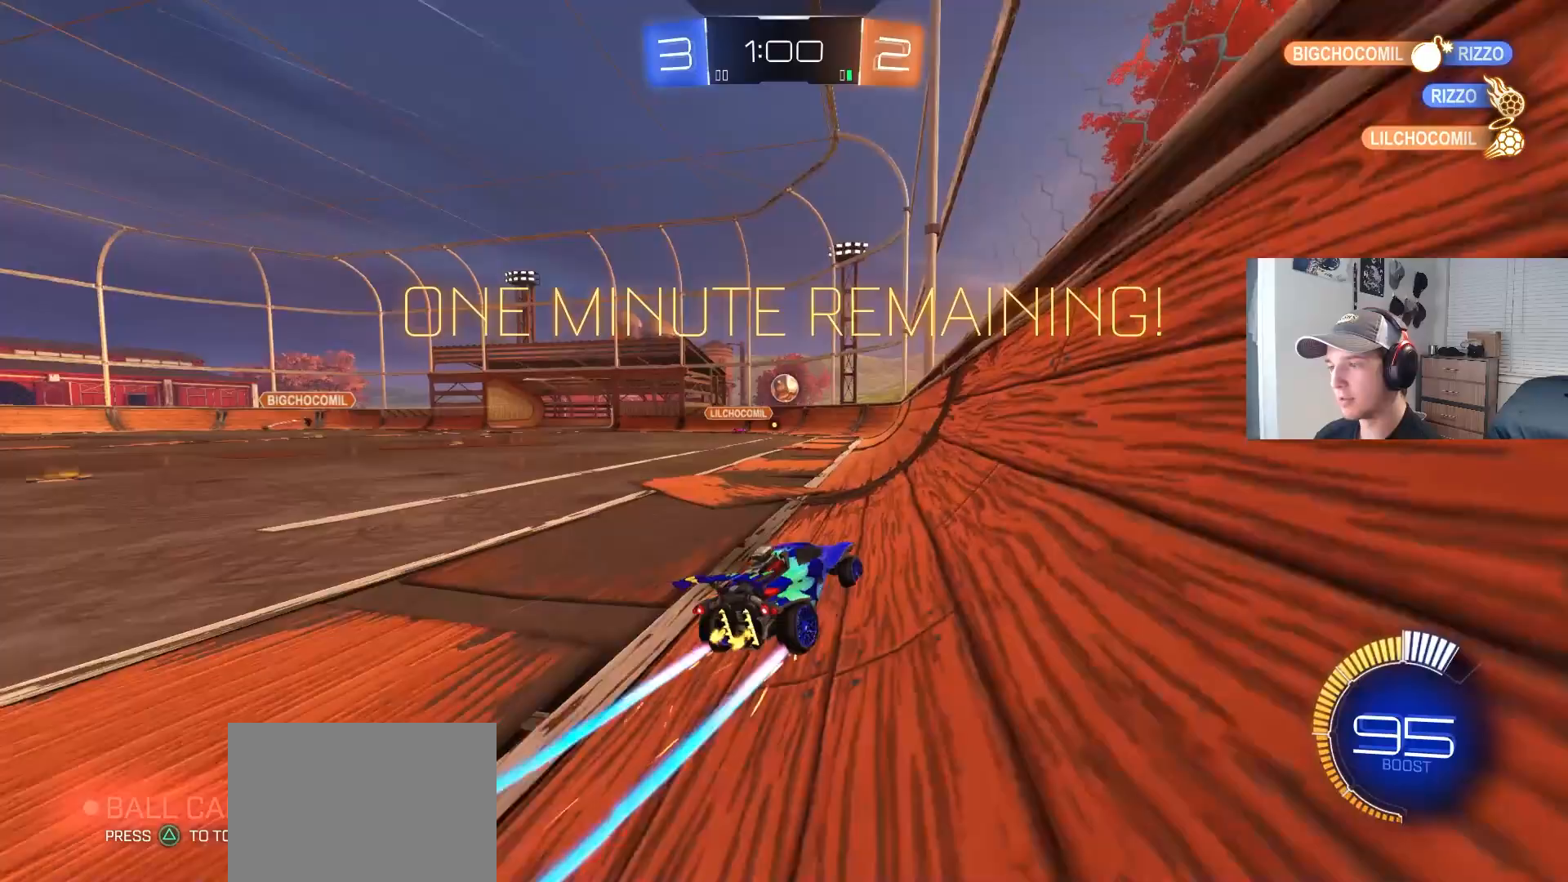
{"buttons": ["CROSS", "R1", "R2"], "left_stick": "down", "right_stick": "center", "events": [[350, "left_stick", "down"], [433, "CROSS", "down"], [450, "R1", "down"]]}
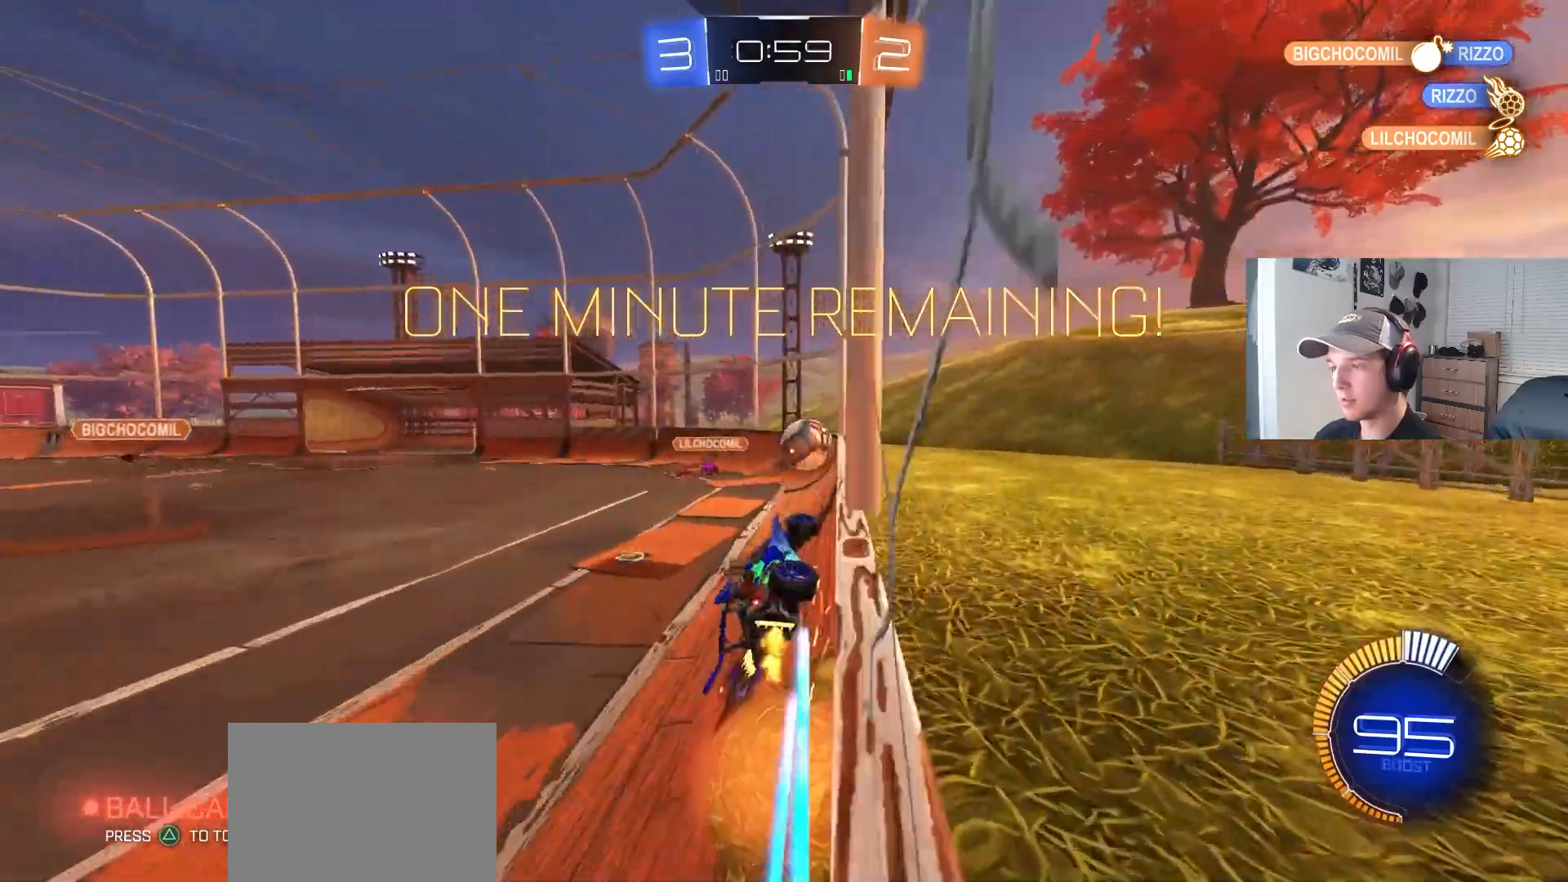
{"buttons": ["CROSS", "CIRCLE", "L1", "R2"], "left_stick": "up", "right_stick": "center", "events": [[83, "CIRCLE", "down"], [117, "CROSS", "up"], [217, "CIRCLE", "up"], [217, "left_stick", "up-left"], [250, "R1", "up"], [333, "left_stick", "center"], [383, "CIRCLE", "down"], [383, "left_stick", "up"], [400, "CROSS", "down"], [400, "L1", "down"]]}
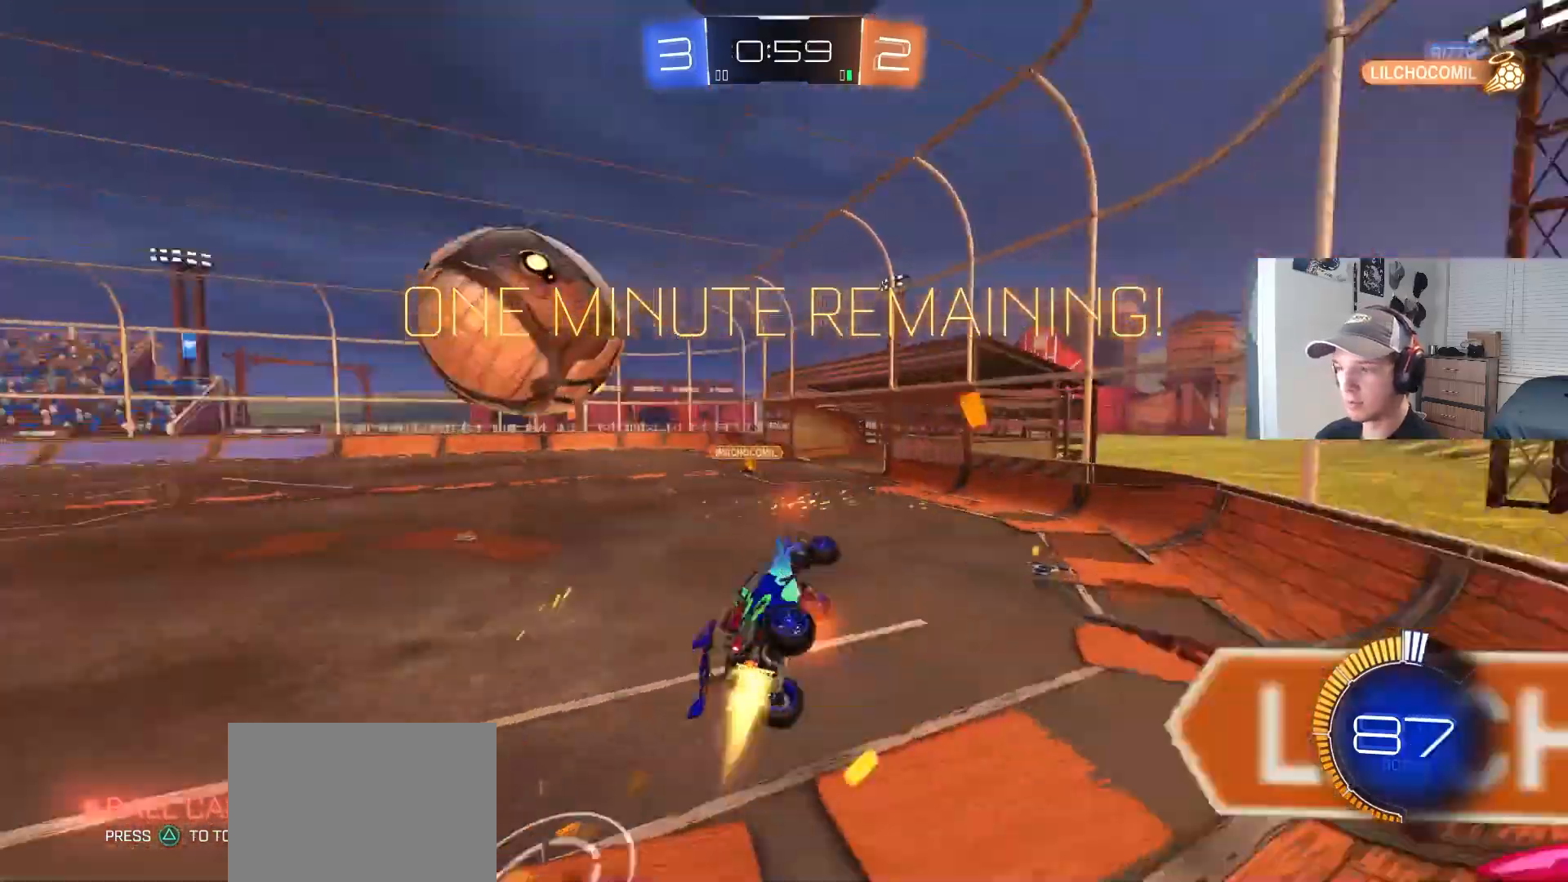
{"buttons": ["CIRCLE", "L1", "R2"], "left_stick": "down-left", "right_stick": "center", "events": [[67, "left_stick", "down"], [100, "CROSS", "up"], [150, "CIRCLE", "up"], [183, "R2", "up"], [433, "CIRCLE", "down"], [433, "R2", "down"], [500, "left_stick", "down-left"]]}
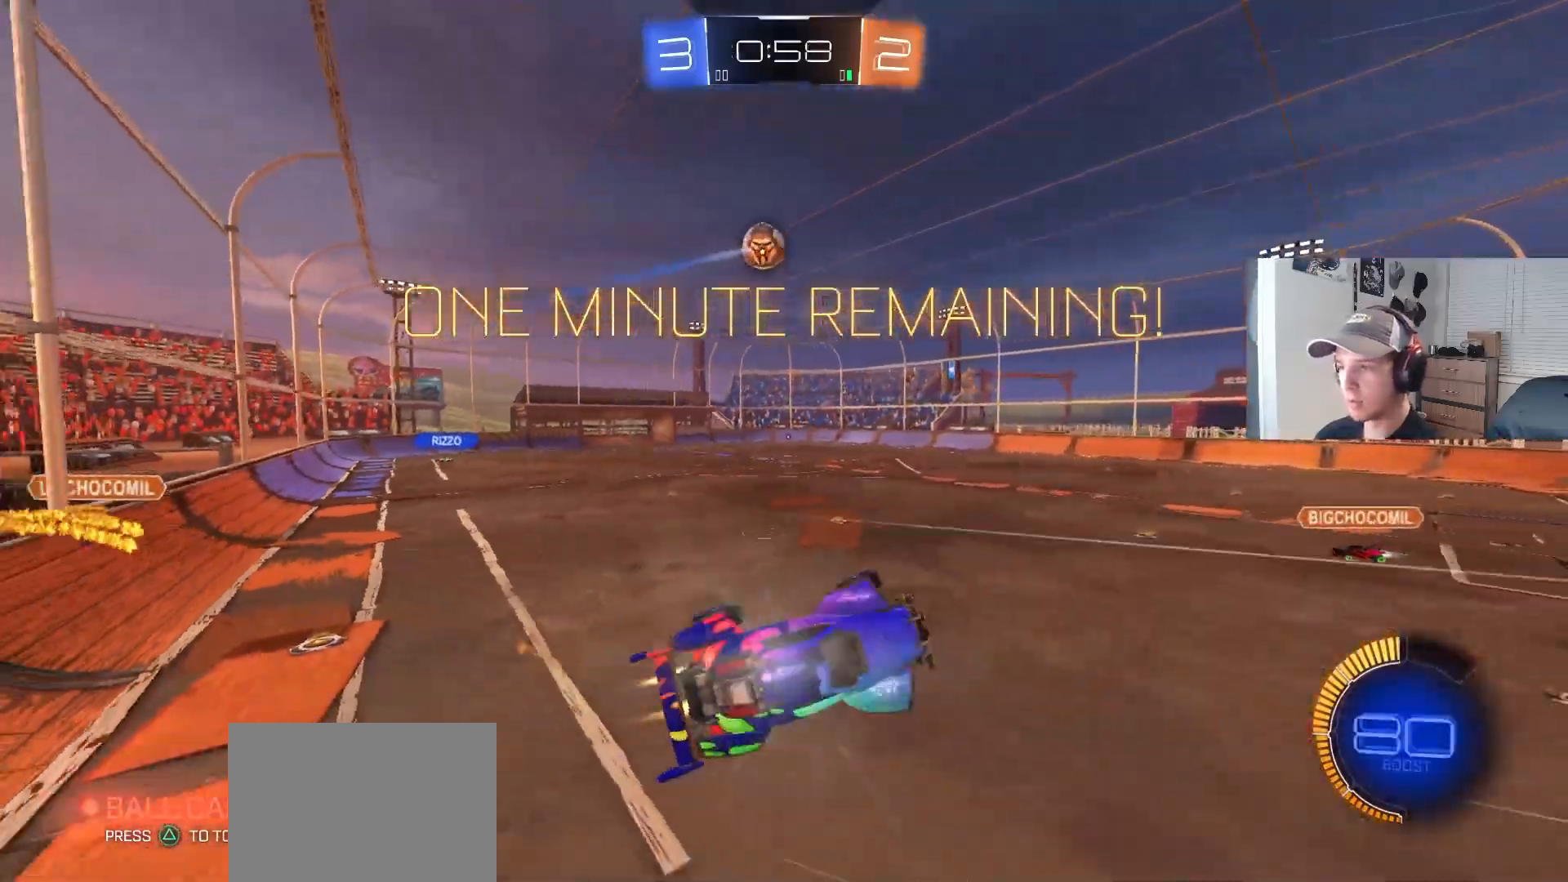
{"buttons": ["CIRCLE", "R2"], "left_stick": "down", "right_stick": "center", "events": [[217, "L1", "up"], [300, "left_stick", "center"], [450, "left_stick", "down"]]}
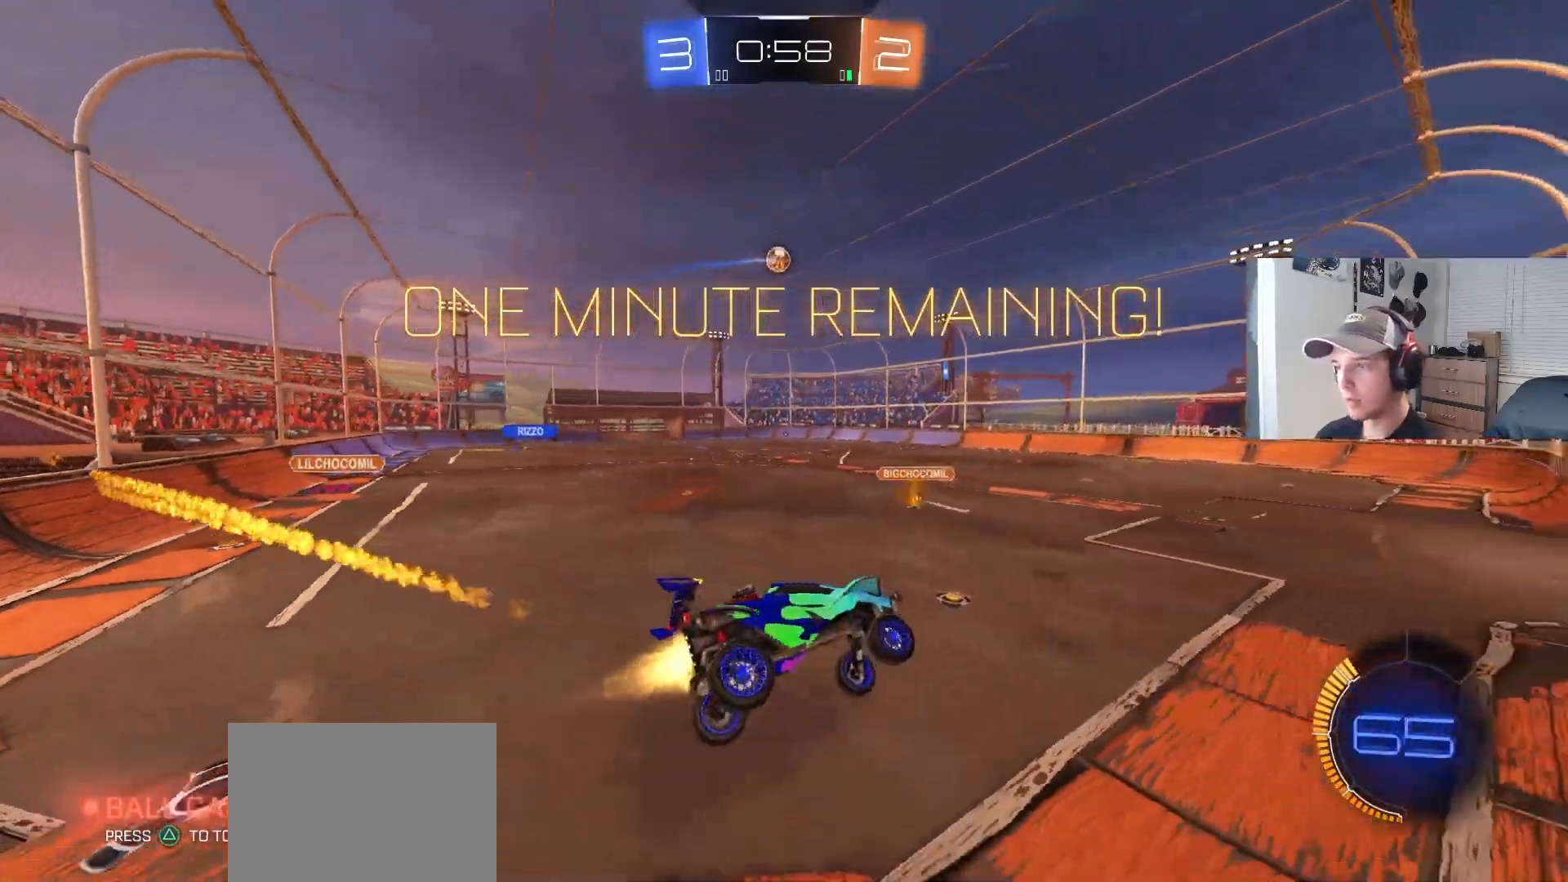
{"buttons": ["CROSS", "CIRCLE", "R1", "R2"], "left_stick": "down", "right_stick": "center", "events": [[50, "L1", "down"], [83, "left_stick", "center"], [133, "L1", "up"], [167, "CIRCLE", "up"], [350, "CIRCLE", "down"], [350, "left_stick", "down"], [367, "CROSS", "down"], [383, "R1", "down"]]}
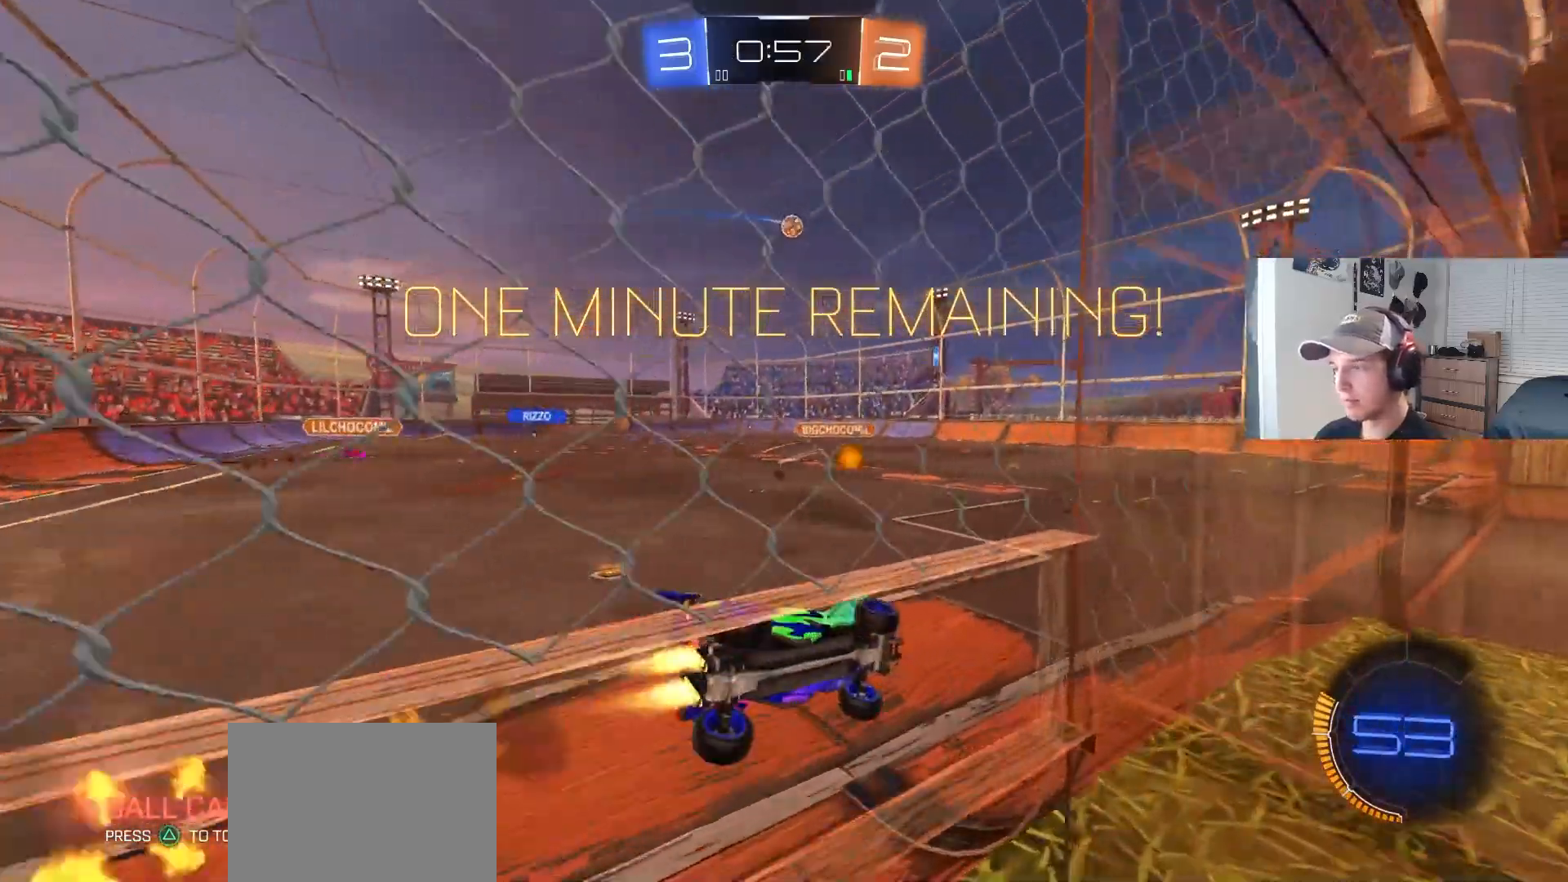
{"buttons": ["R2"], "left_stick": "left", "right_stick": "center", "events": [[50, "CROSS", "up"], [217, "R1", "up"], [217, "left_stick", "center"], [250, "CIRCLE", "up"], [267, "left_stick", "up"], [333, "CIRCLE", "down"], [350, "CROSS", "down"], [467, "left_stick", "left"], [500, "CIRCLE", "up"], [500, "CROSS", "up"]]}